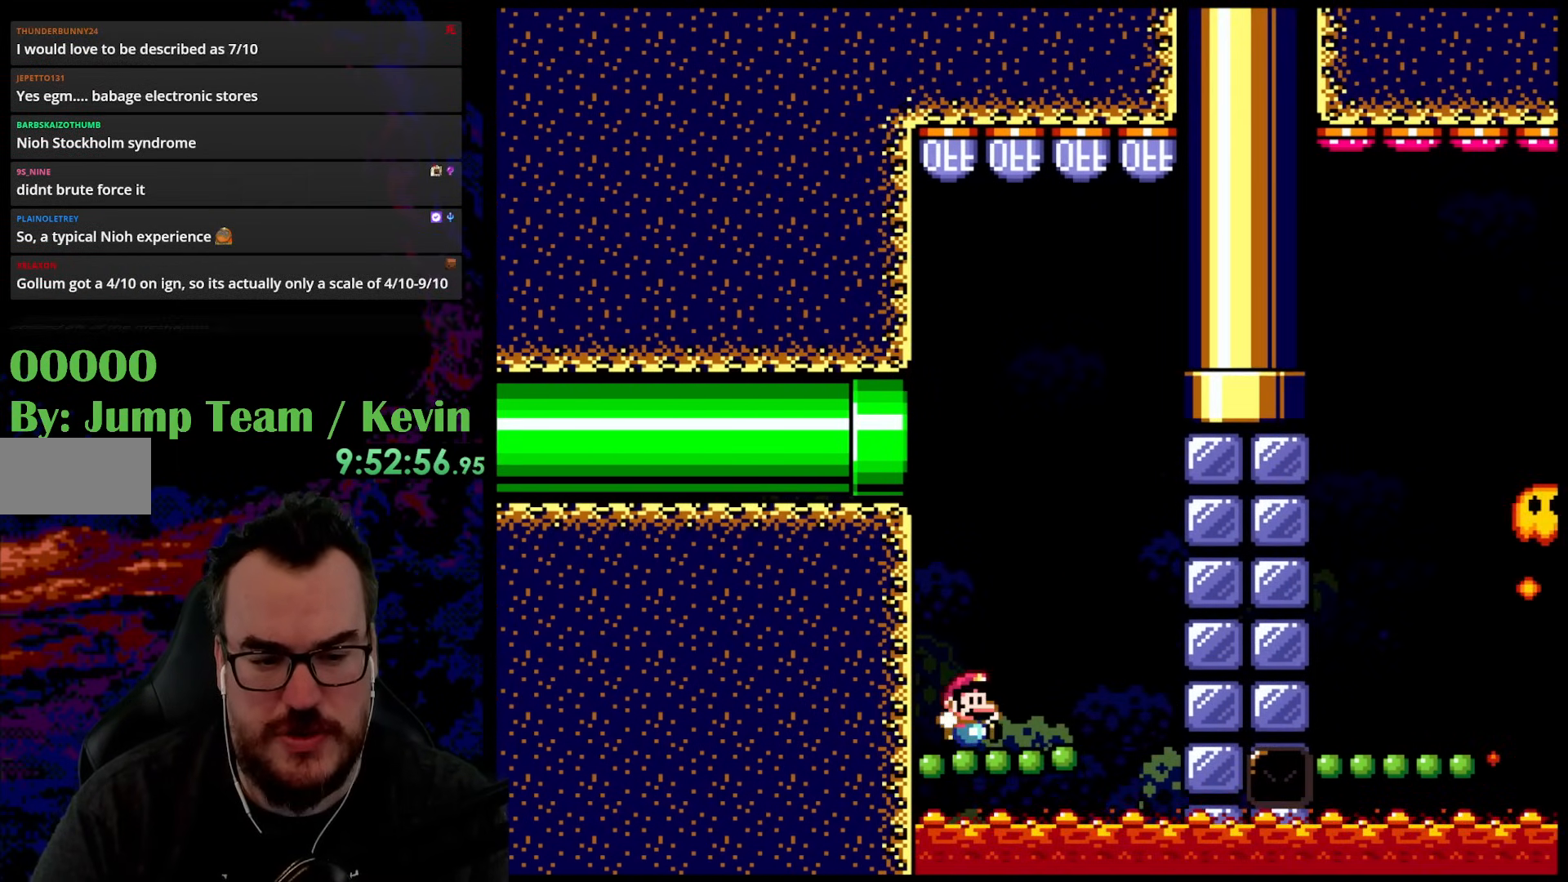
Gameplay with a controller (Nintendo layout); each line is a JSON object with the inputs held at the frame after it. "events" lists button and stick changes between this image and that frame as [ms after this image, input, new state], when the widget could be followed in between. Not read: L3 R3.
{"buttons": ["Y"], "events": []}
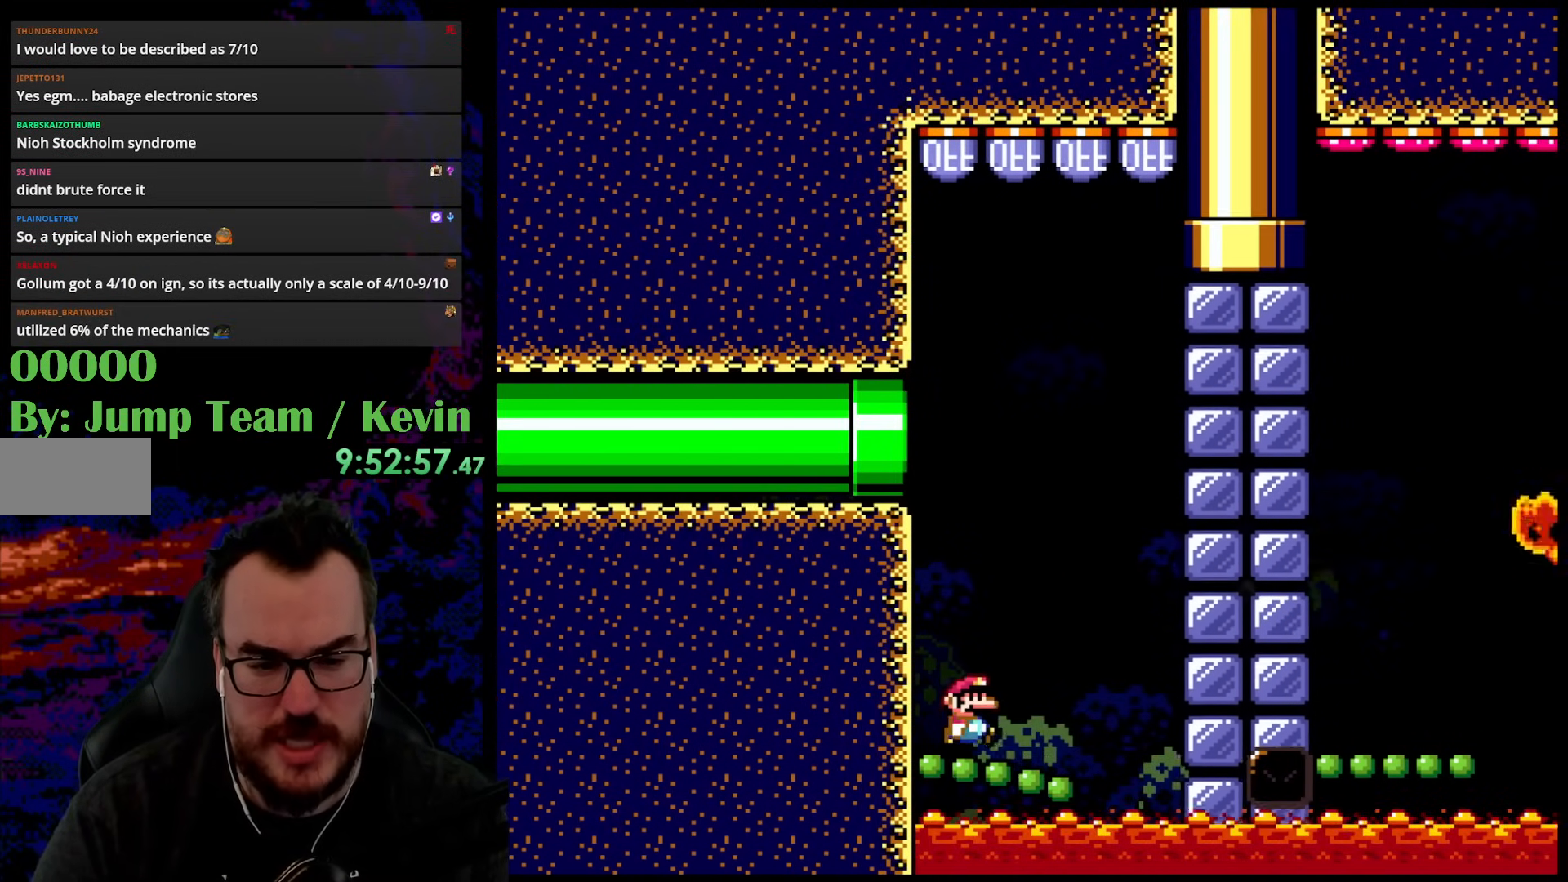
{"buttons": ["Y", "DPAD_LEFT"], "events": [[17, "DPAD_RIGHT", "down"], [400, "DPAD_DOWN", "down"], [433, "DPAD_DOWN", "up"], [433, "DPAD_LEFT", "down"], [433, "DPAD_RIGHT", "up"]]}
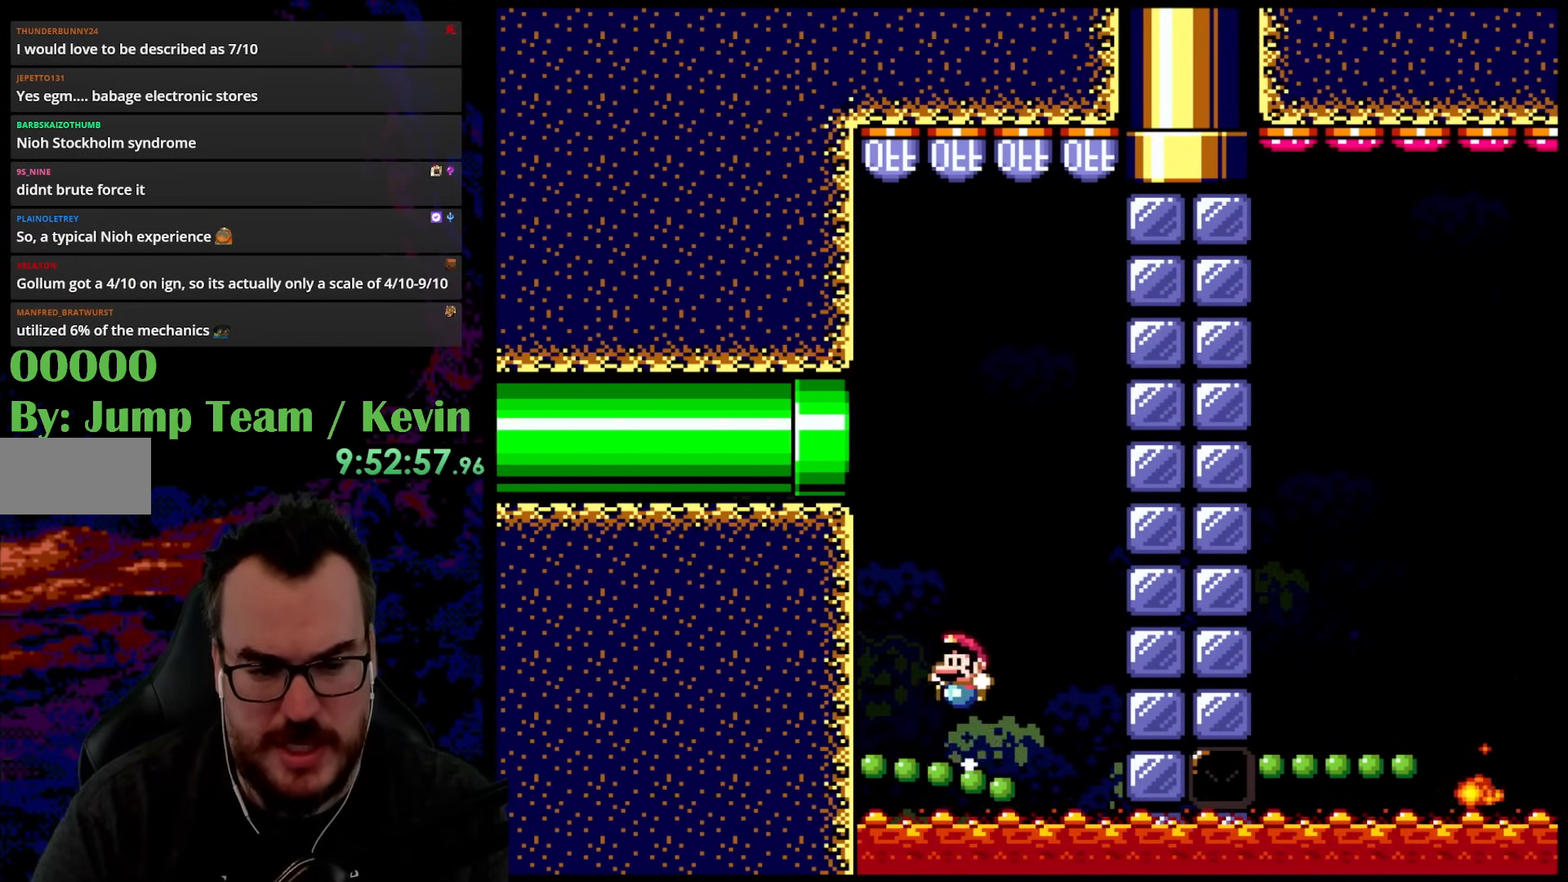
{"buttons": ["Y"], "events": [[67, "DPAD_LEFT", "up"], [133, "DPAD_RIGHT", "down"], [400, "DPAD_LEFT", "down"], [400, "DPAD_RIGHT", "up"], [483, "DPAD_LEFT", "up"]]}
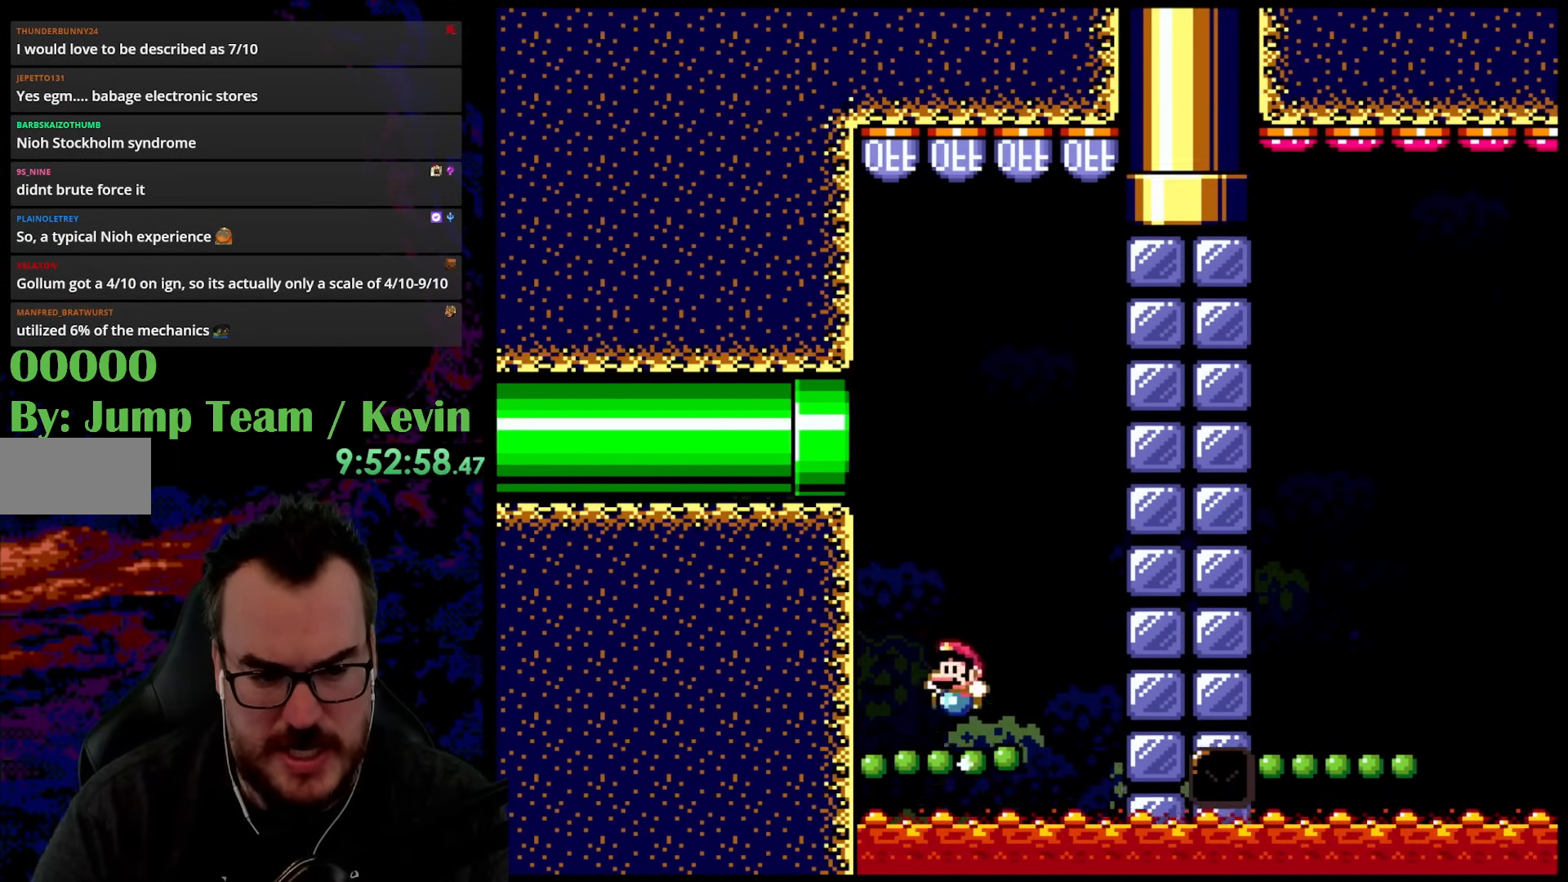
{"buttons": ["Y"], "events": [[117, "DPAD_RIGHT", "down"], [383, "DPAD_DOWN", "down"], [383, "DPAD_LEFT", "down"], [383, "DPAD_RIGHT", "up"], [400, "DPAD_DOWN", "up"], [467, "DPAD_LEFT", "up"]]}
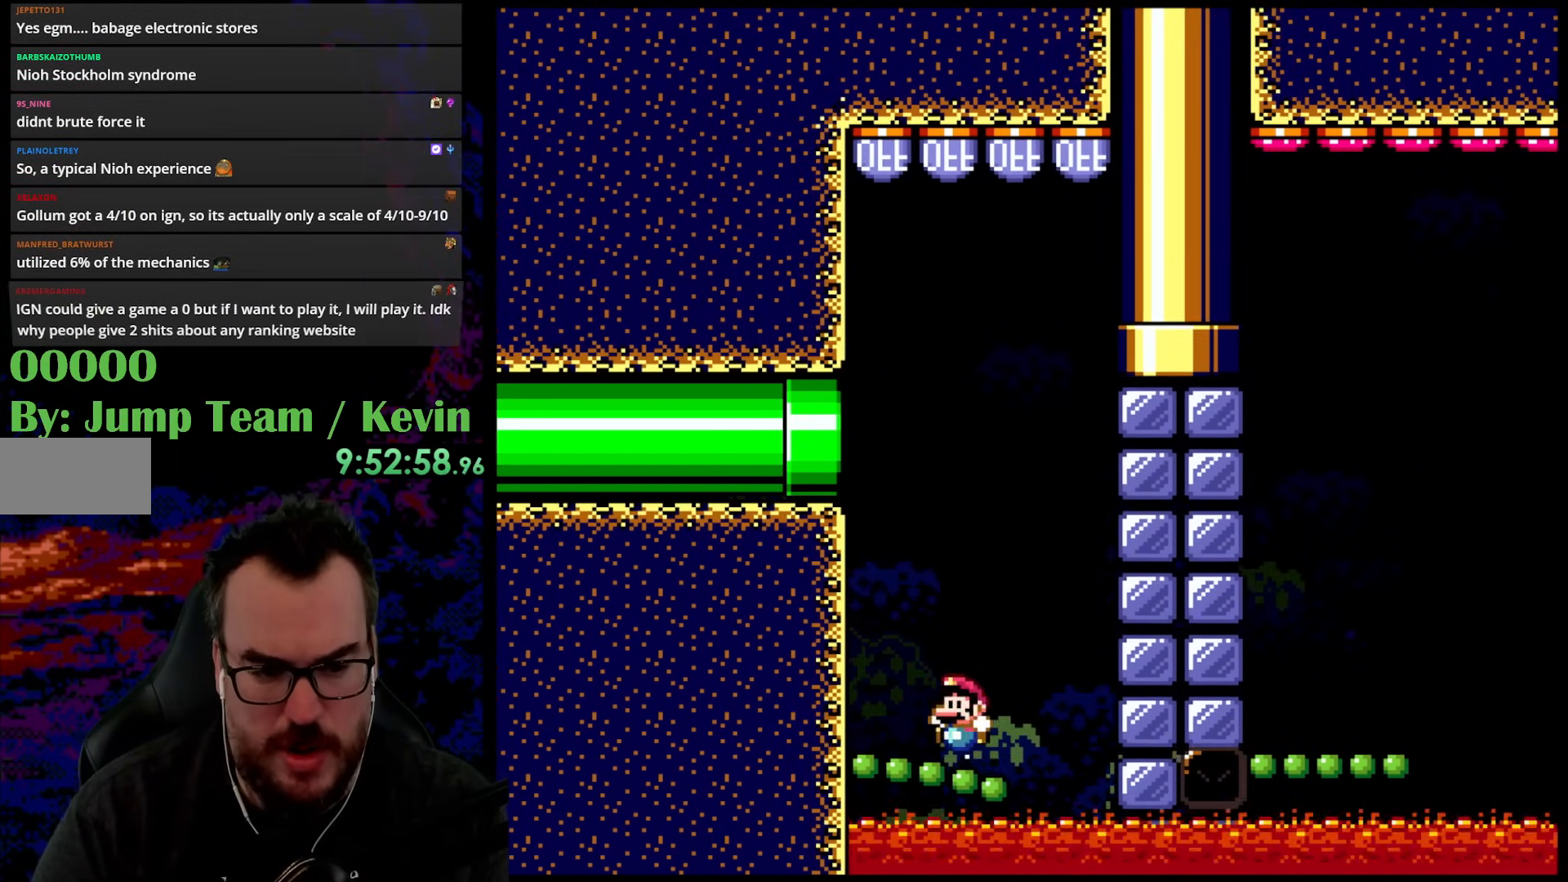
{"buttons": ["Y"], "events": [[150, "DPAD_RIGHT", "down"], [300, "DPAD_DOWN", "down"], [317, "DPAD_DOWN", "up"], [317, "DPAD_LEFT", "down"], [317, "DPAD_RIGHT", "up"], [417, "DPAD_LEFT", "up"]]}
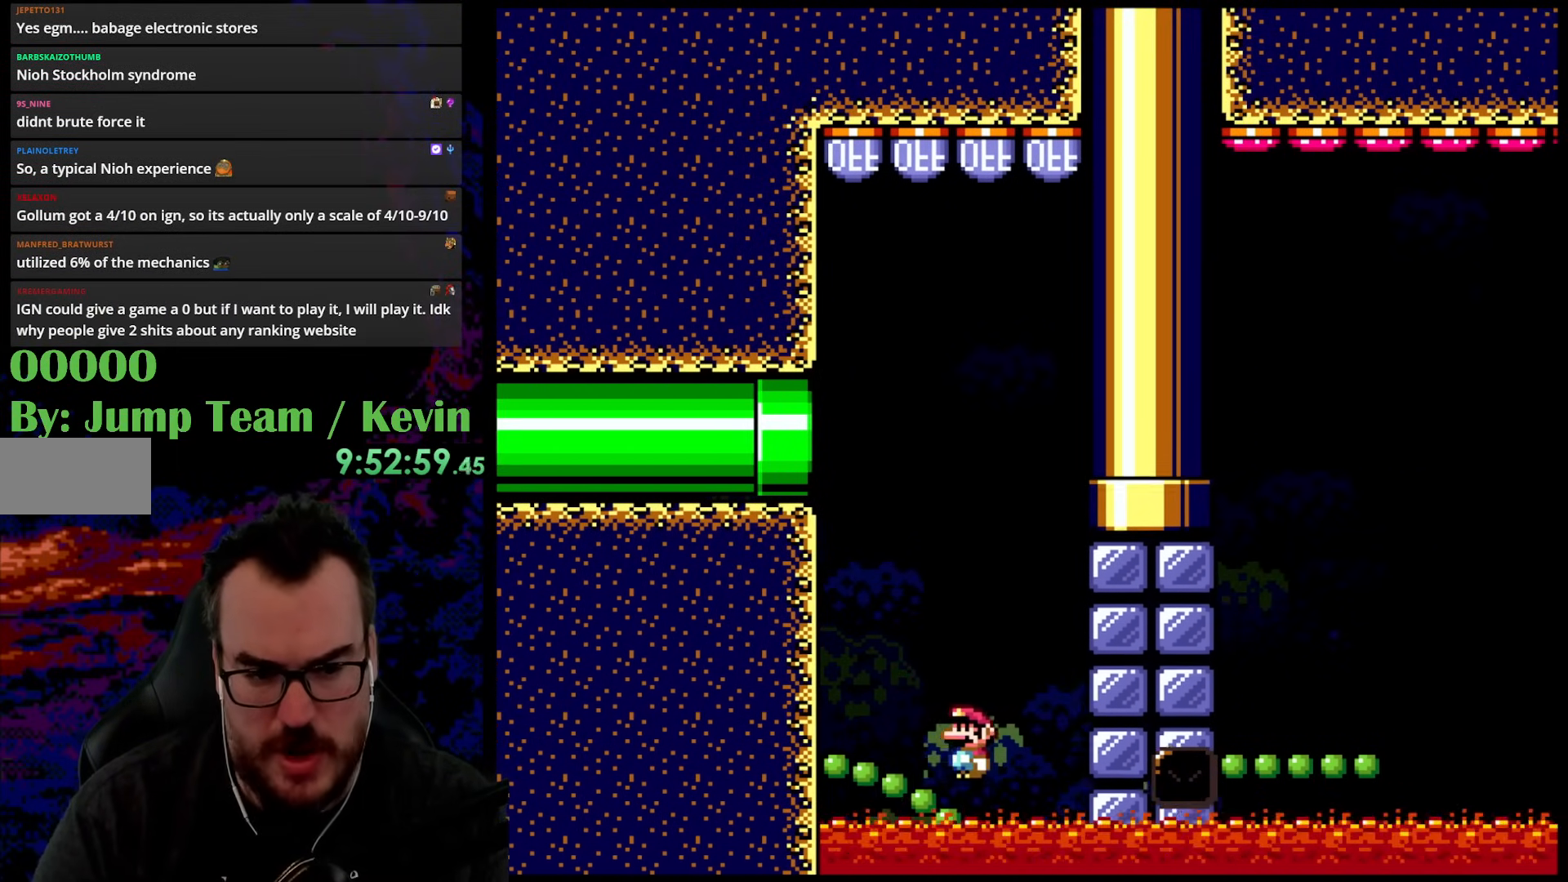
{"buttons": ["Y"], "events": []}
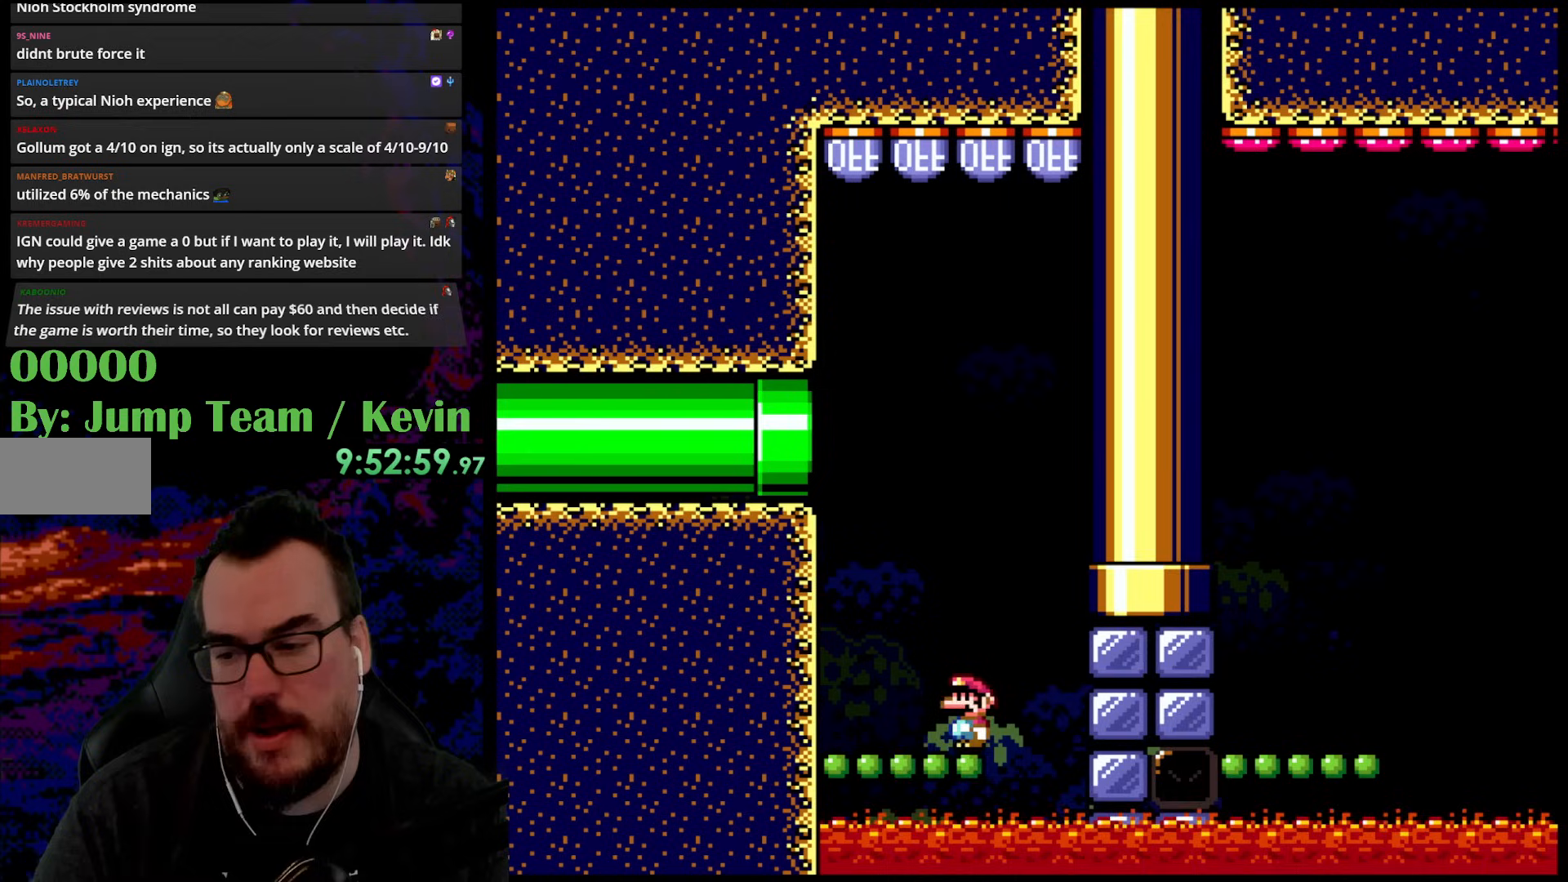
{"buttons": [], "events": [[133, "Y", "up"]]}
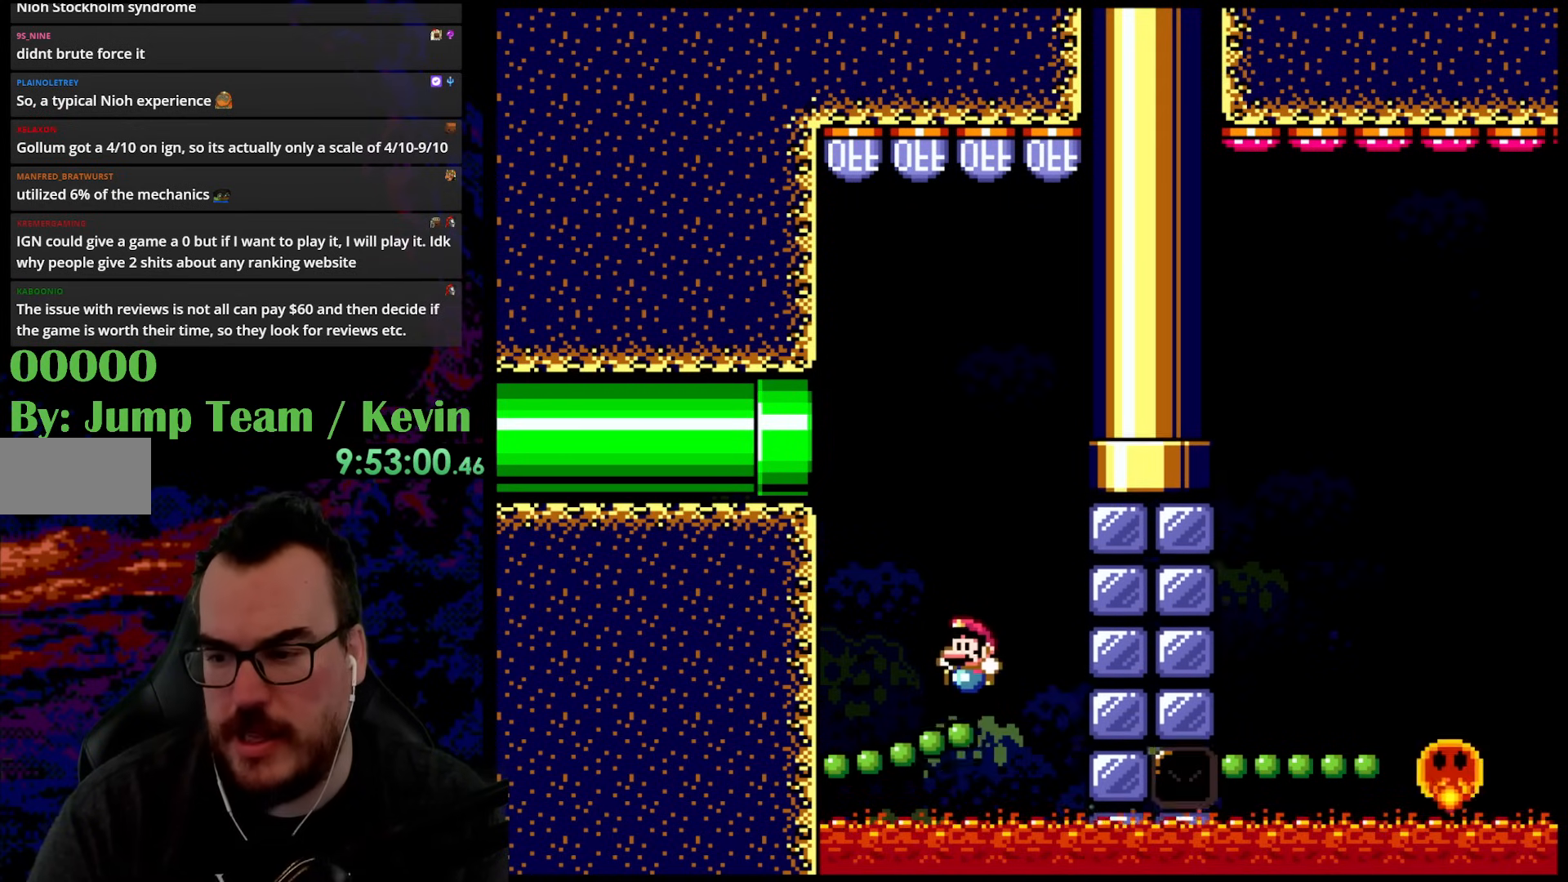
{"buttons": [], "events": []}
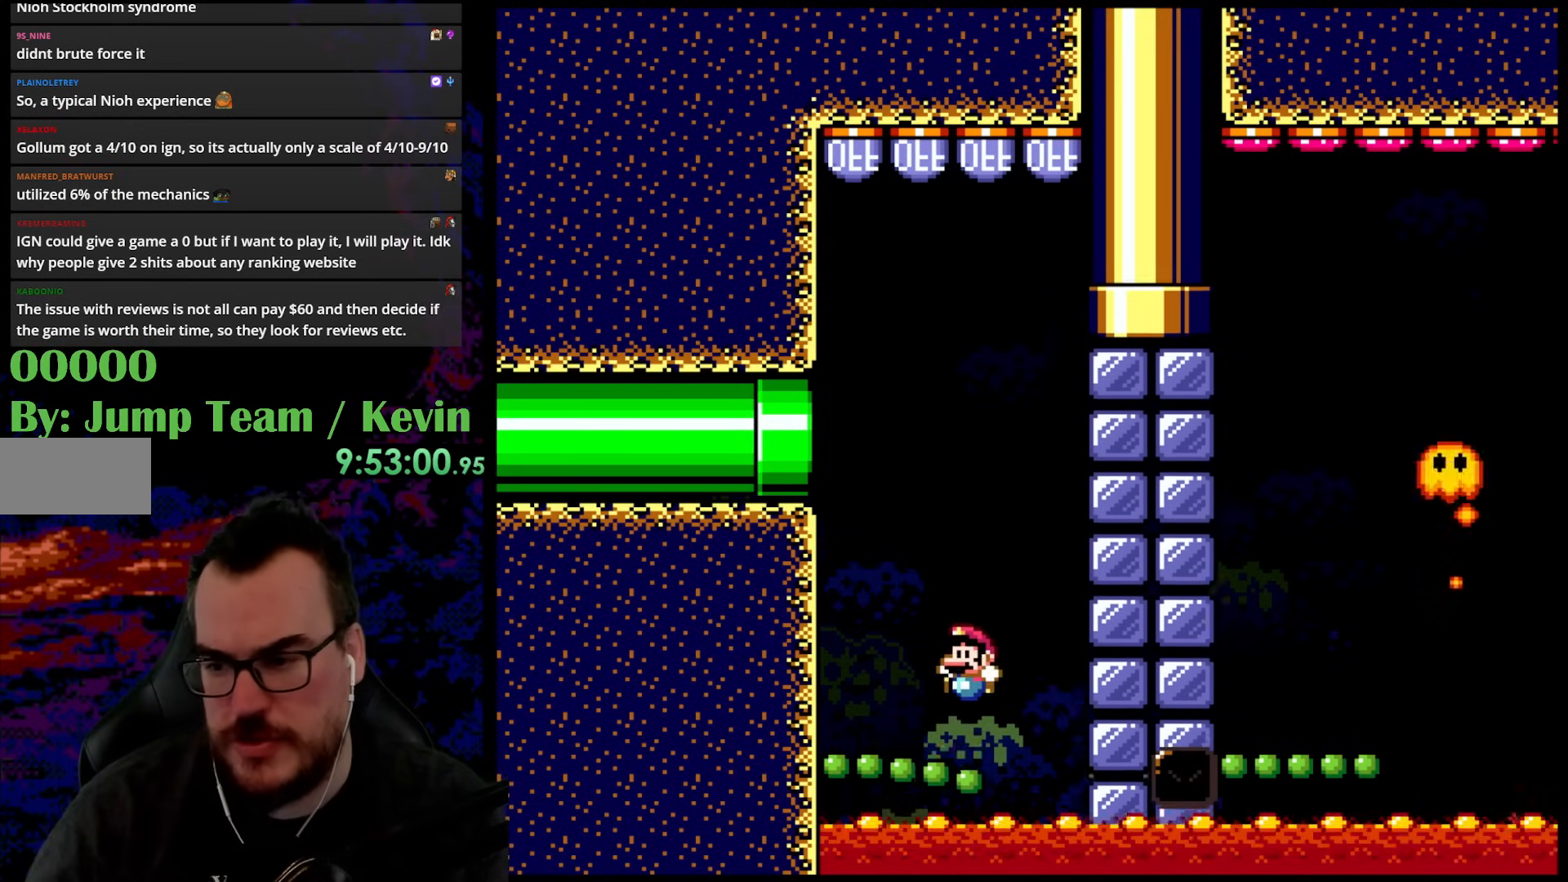
{"buttons": [], "events": []}
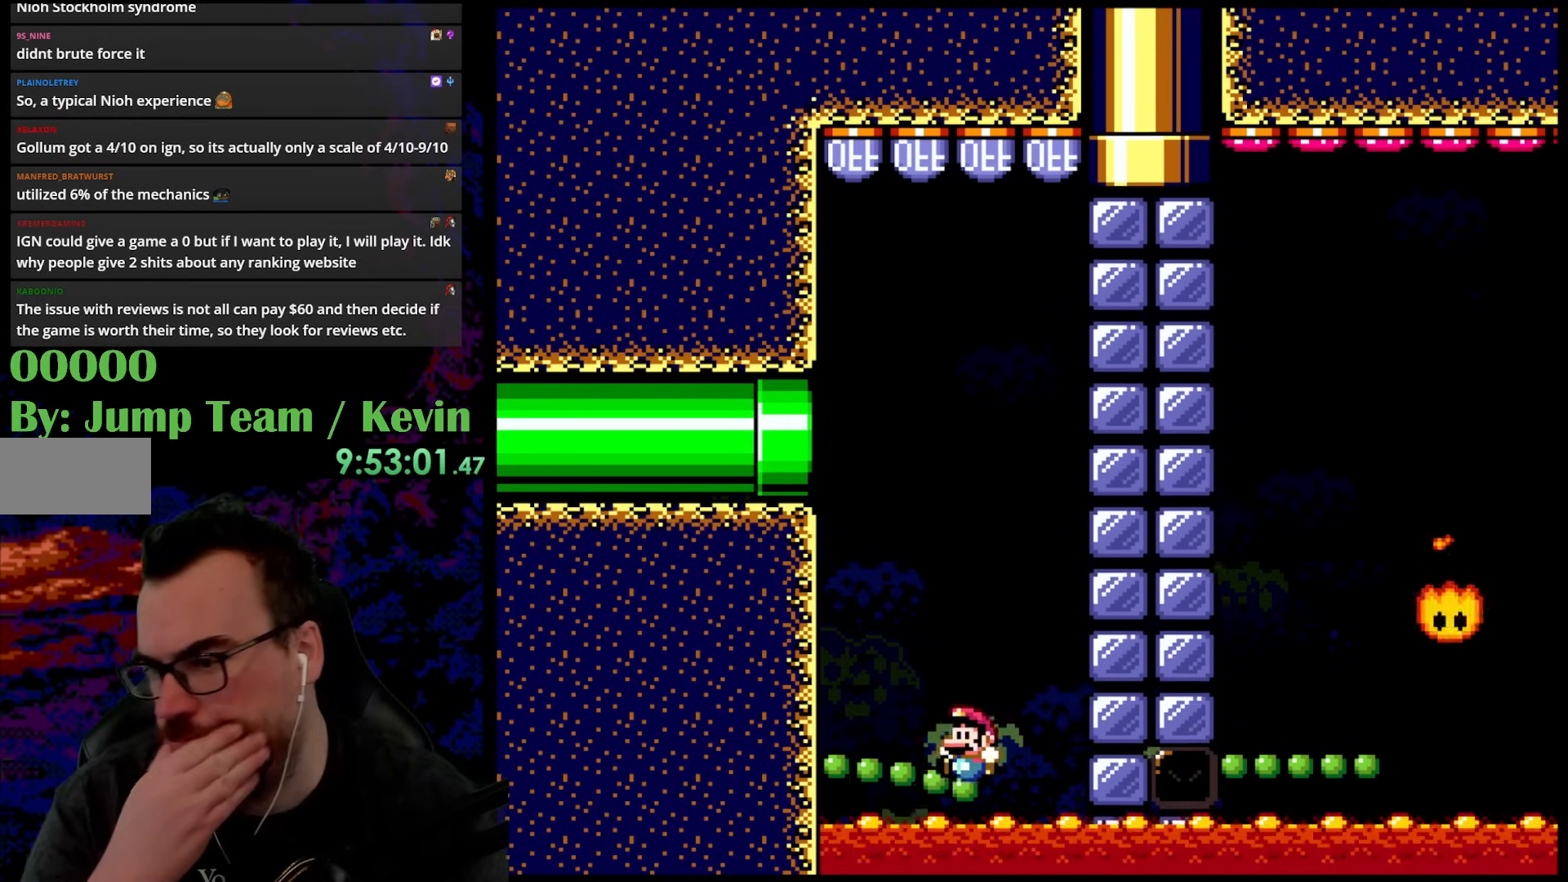
{"buttons": [], "events": []}
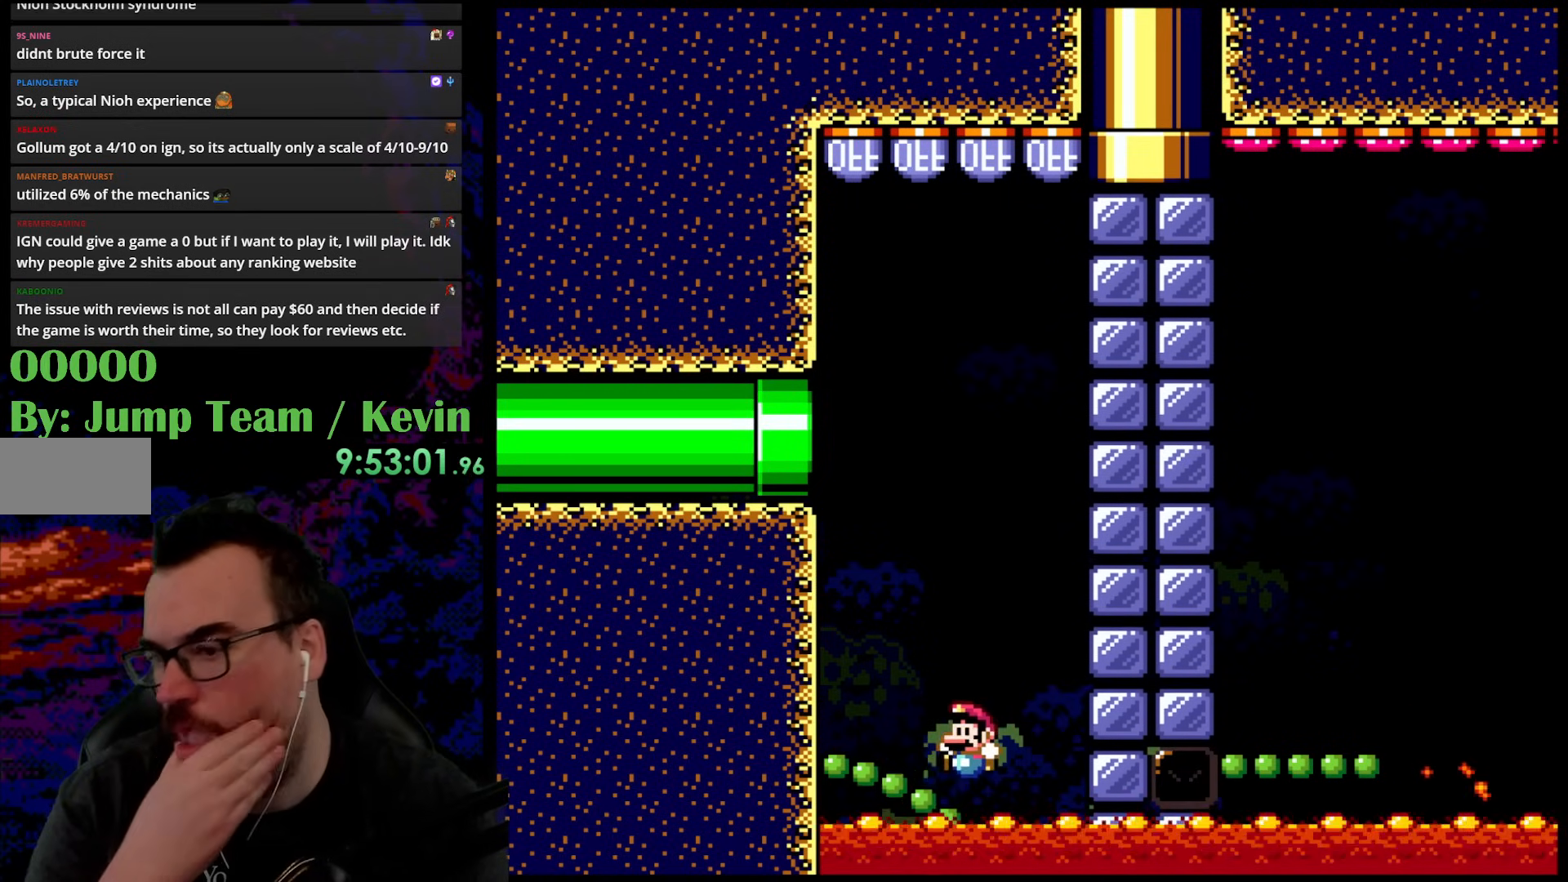
{"buttons": [], "events": []}
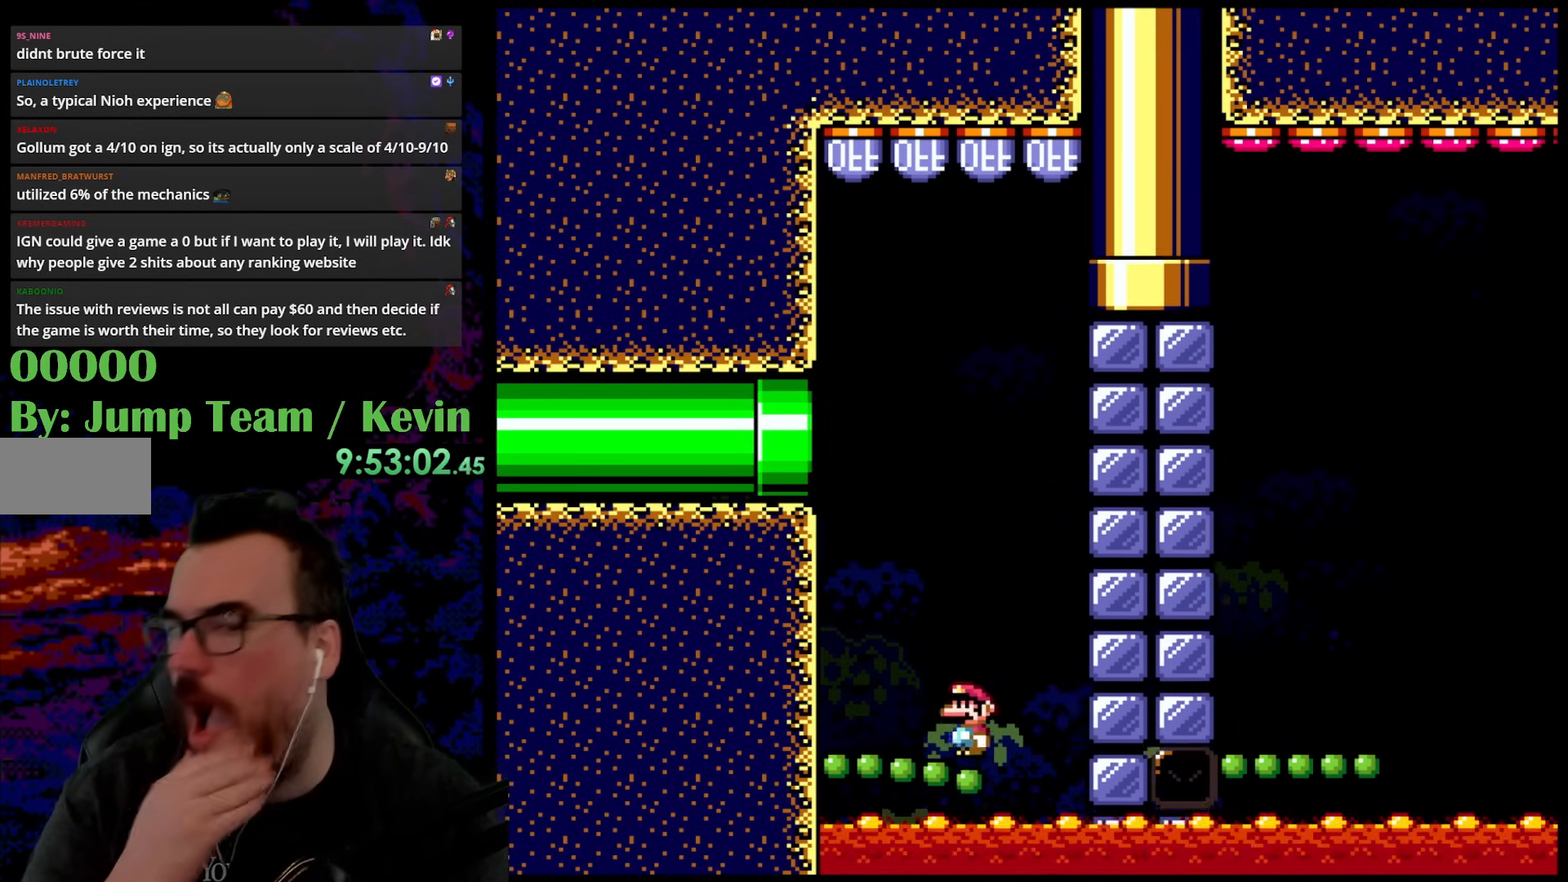
{"buttons": [], "events": []}
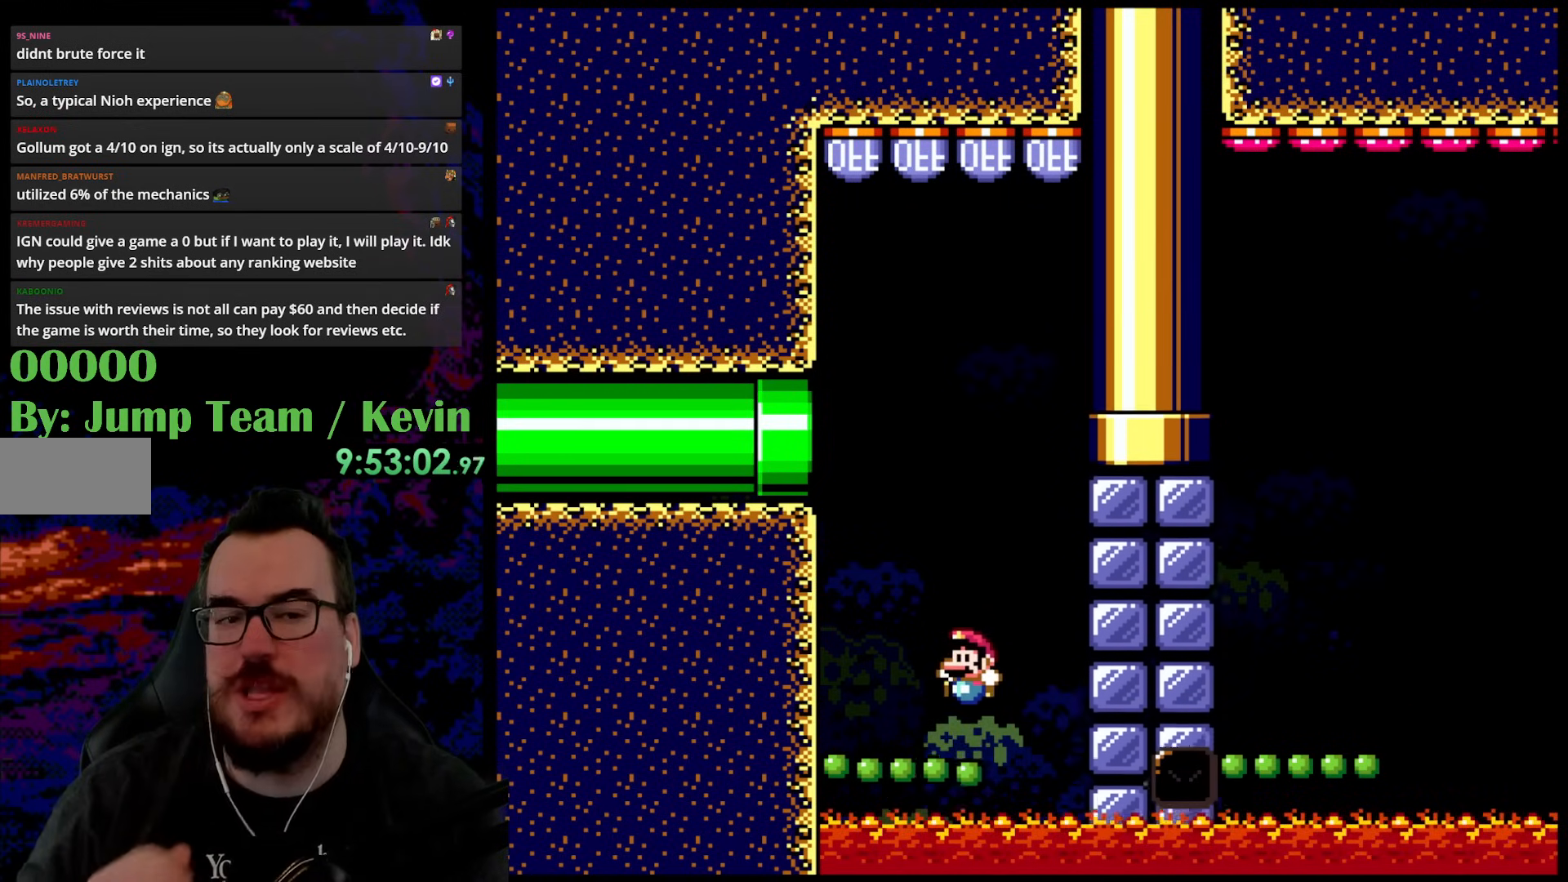
{"buttons": [], "events": []}
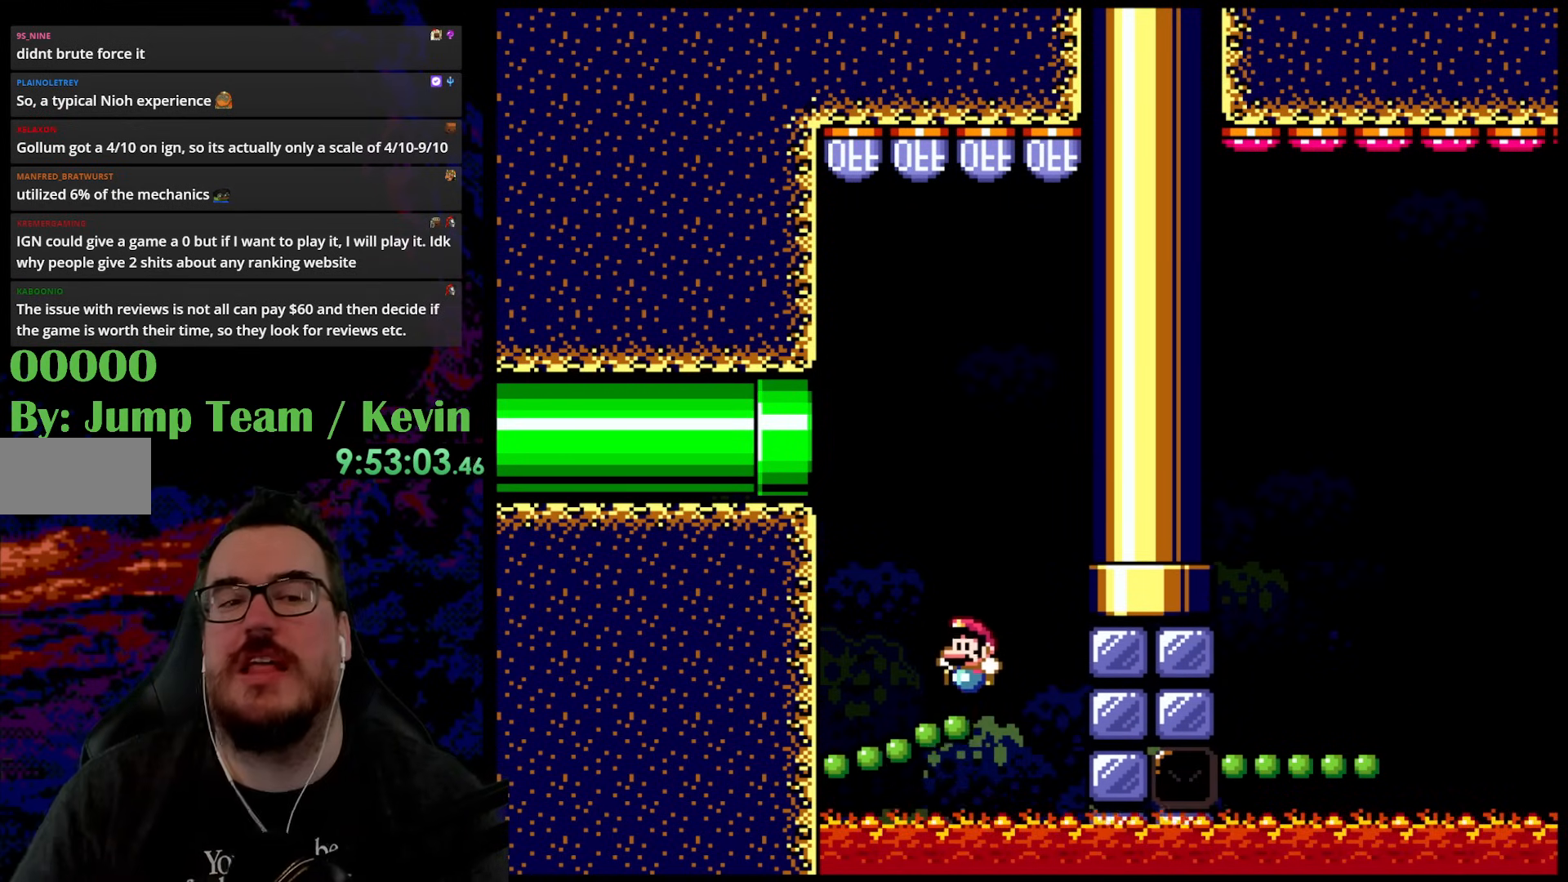
{"buttons": [], "events": []}
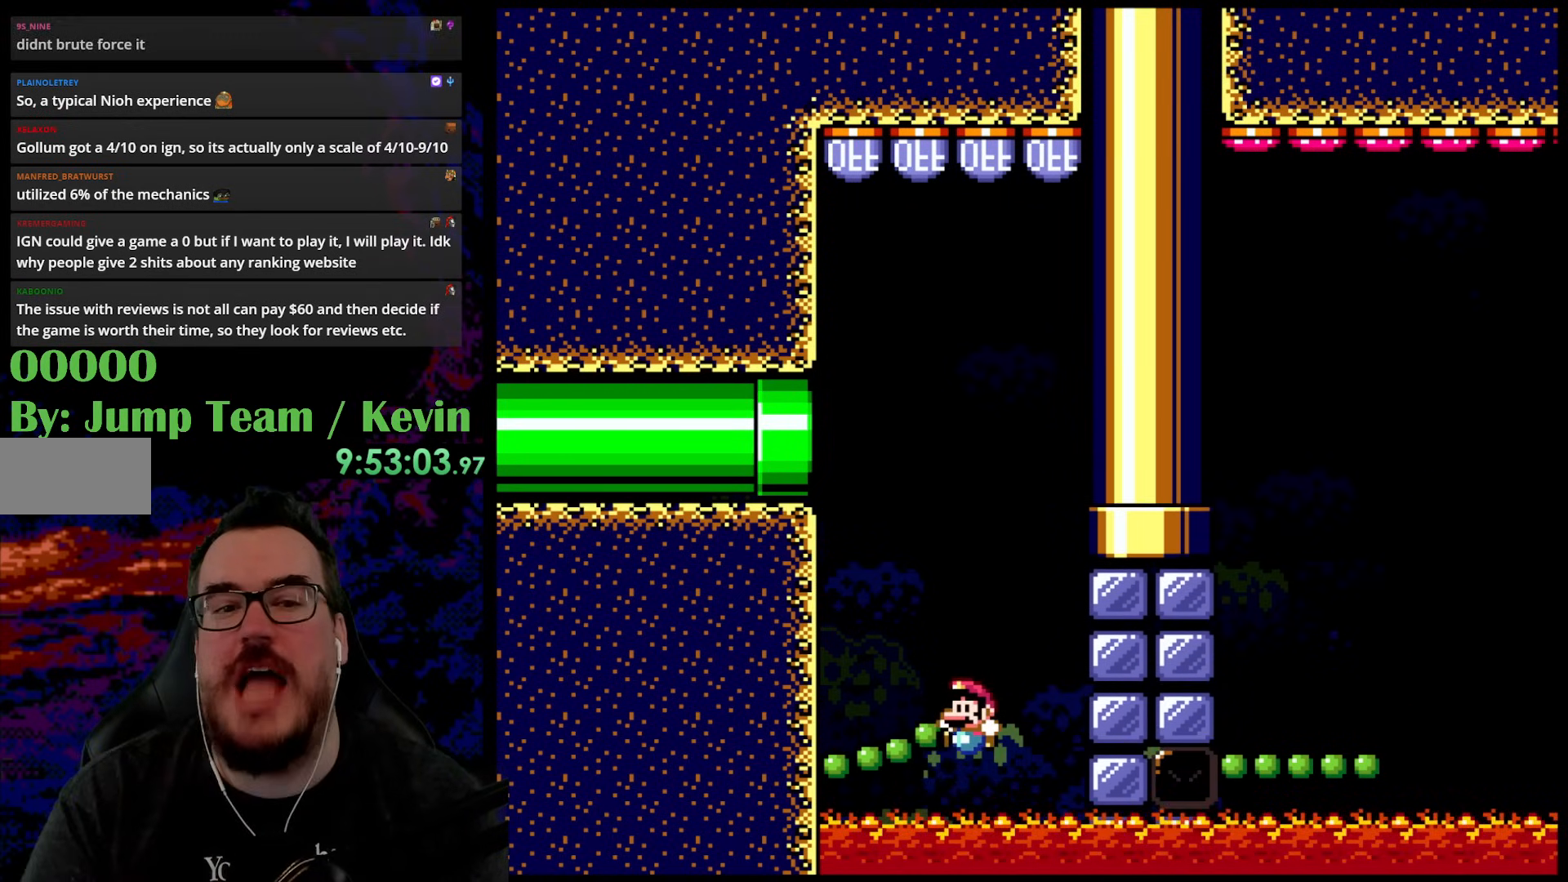
{"buttons": ["Y"], "events": [[150, "Y", "down"]]}
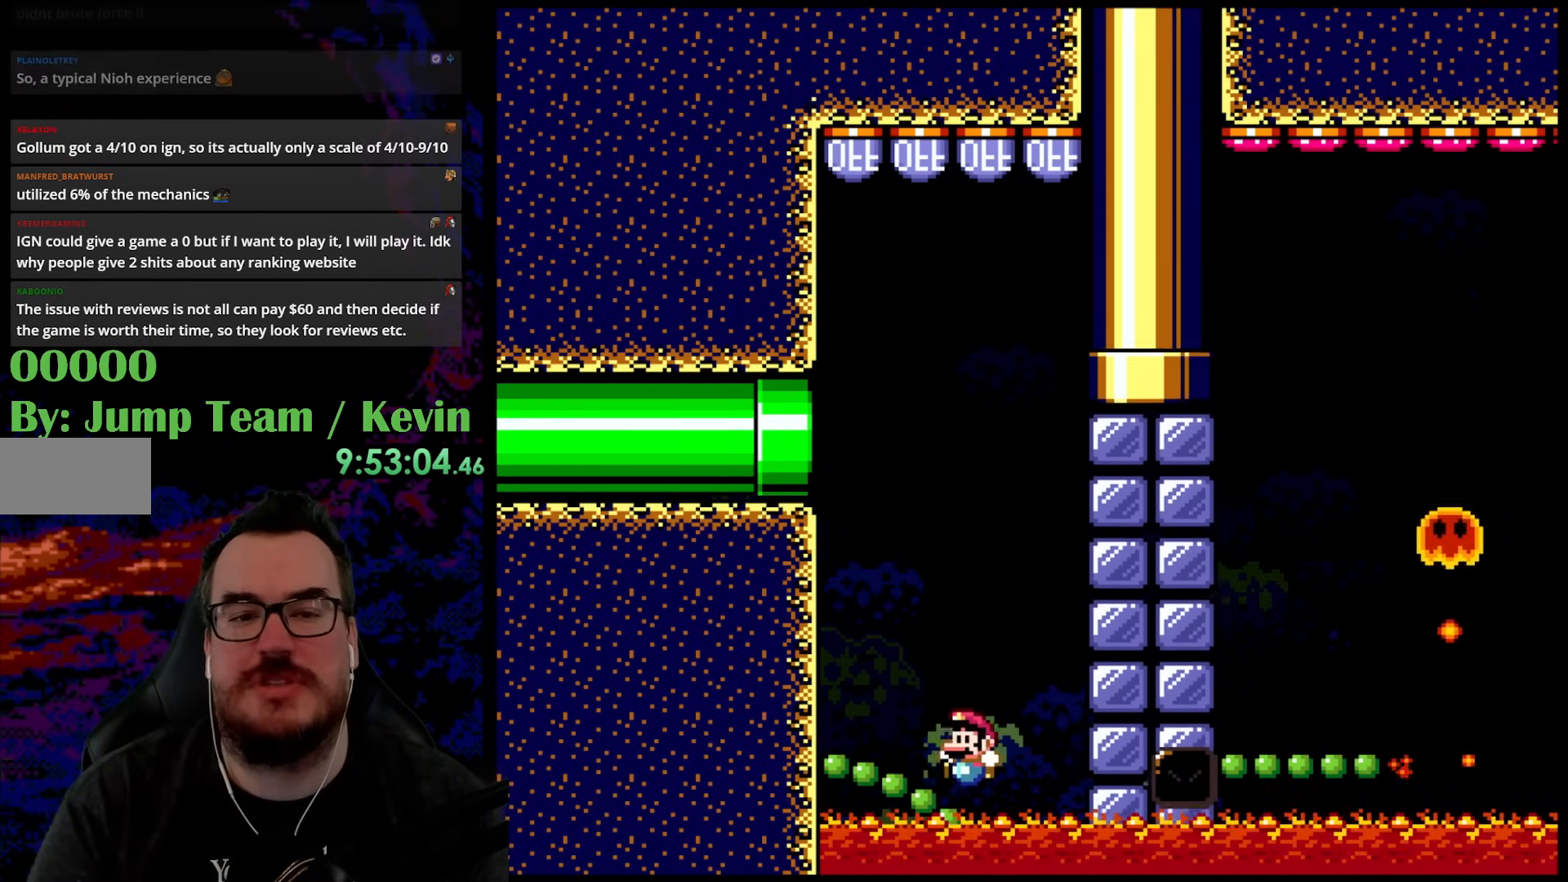
{"buttons": ["Y"], "events": []}
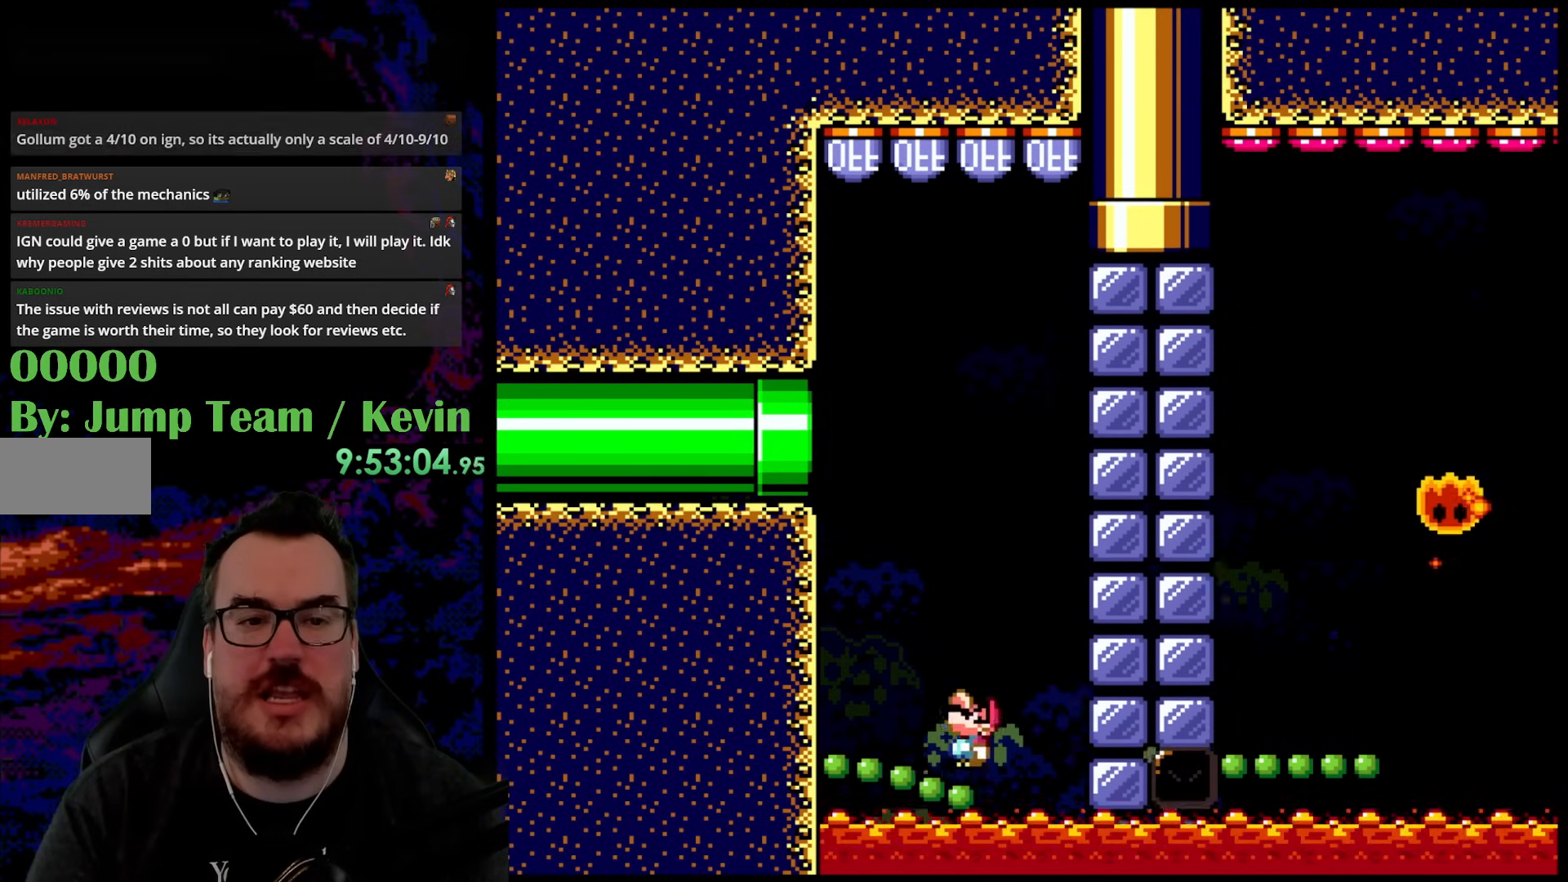
{"buttons": ["B", "Y", "DPAD_UP", "DPAD_RIGHT"], "events": [[33, "DPAD_UP", "down"], [150, "B", "down"], [500, "DPAD_RIGHT", "down"]]}
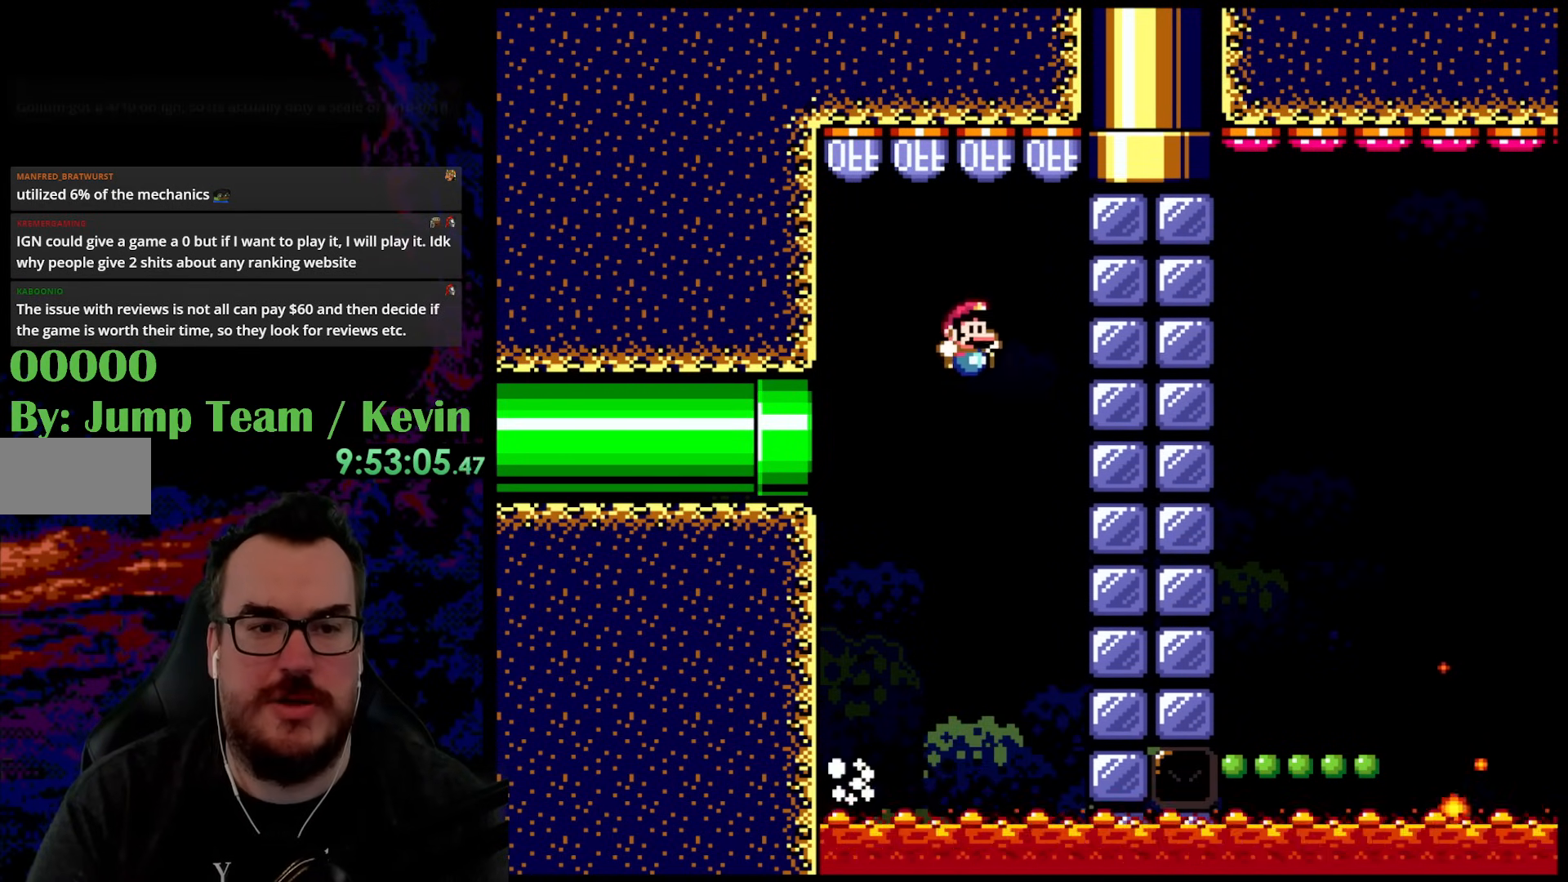
{"buttons": ["Y", "DPAD_UP", "DPAD_RIGHT"], "events": [[233, "B", "up"]]}
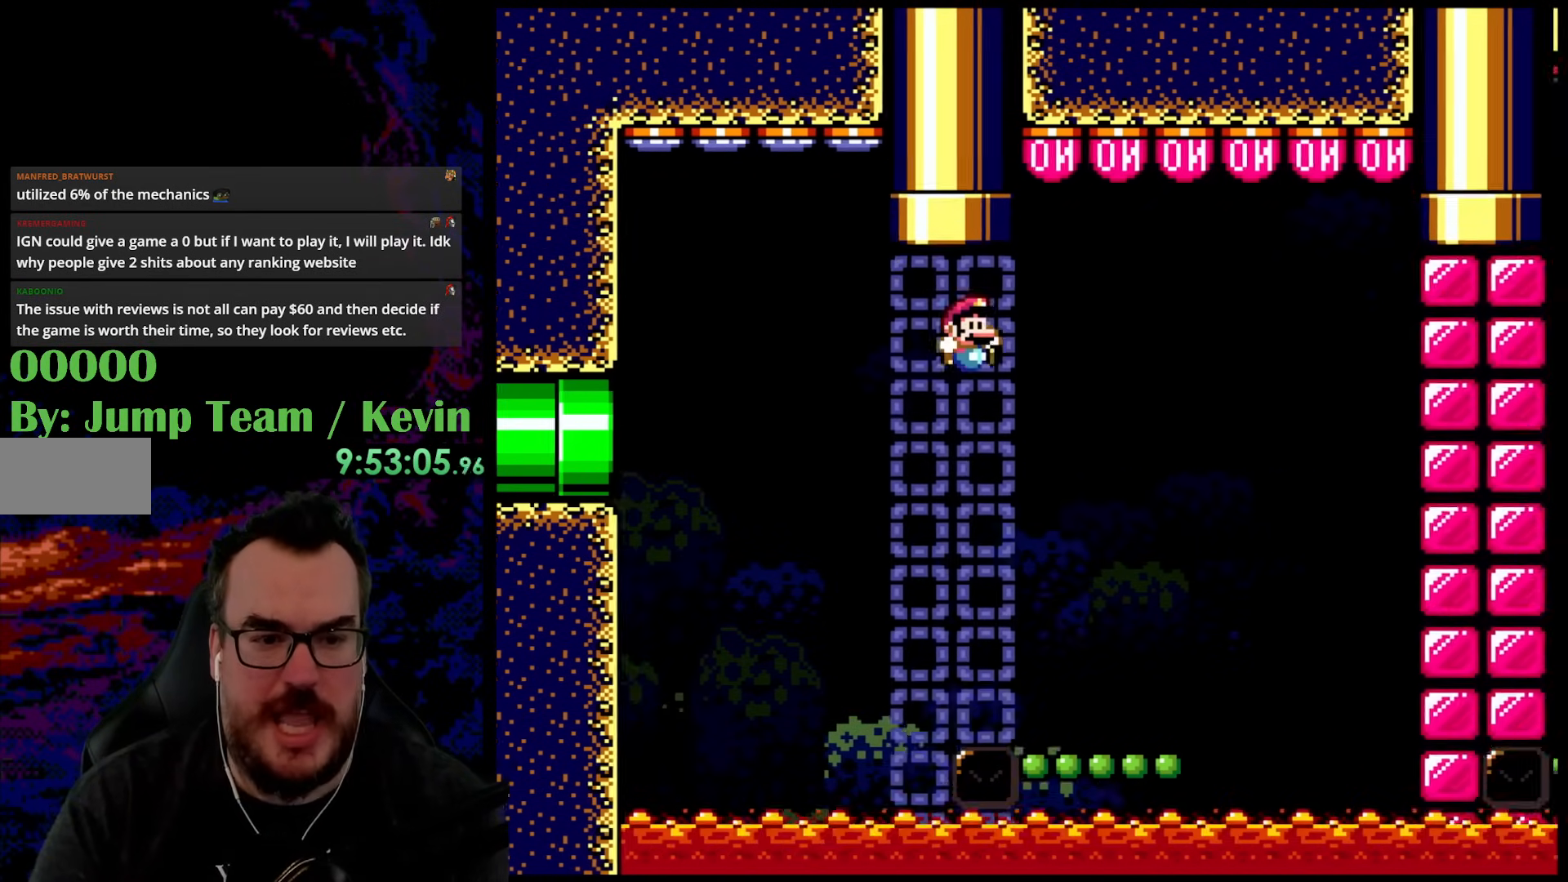
{"buttons": ["Y"], "events": [[17, "B", "down"], [217, "B", "up"], [300, "DPAD_RIGHT", "up"], [317, "DPAD_LEFT", "down"], [350, "DPAD_UP", "up"], [417, "DPAD_LEFT", "up"]]}
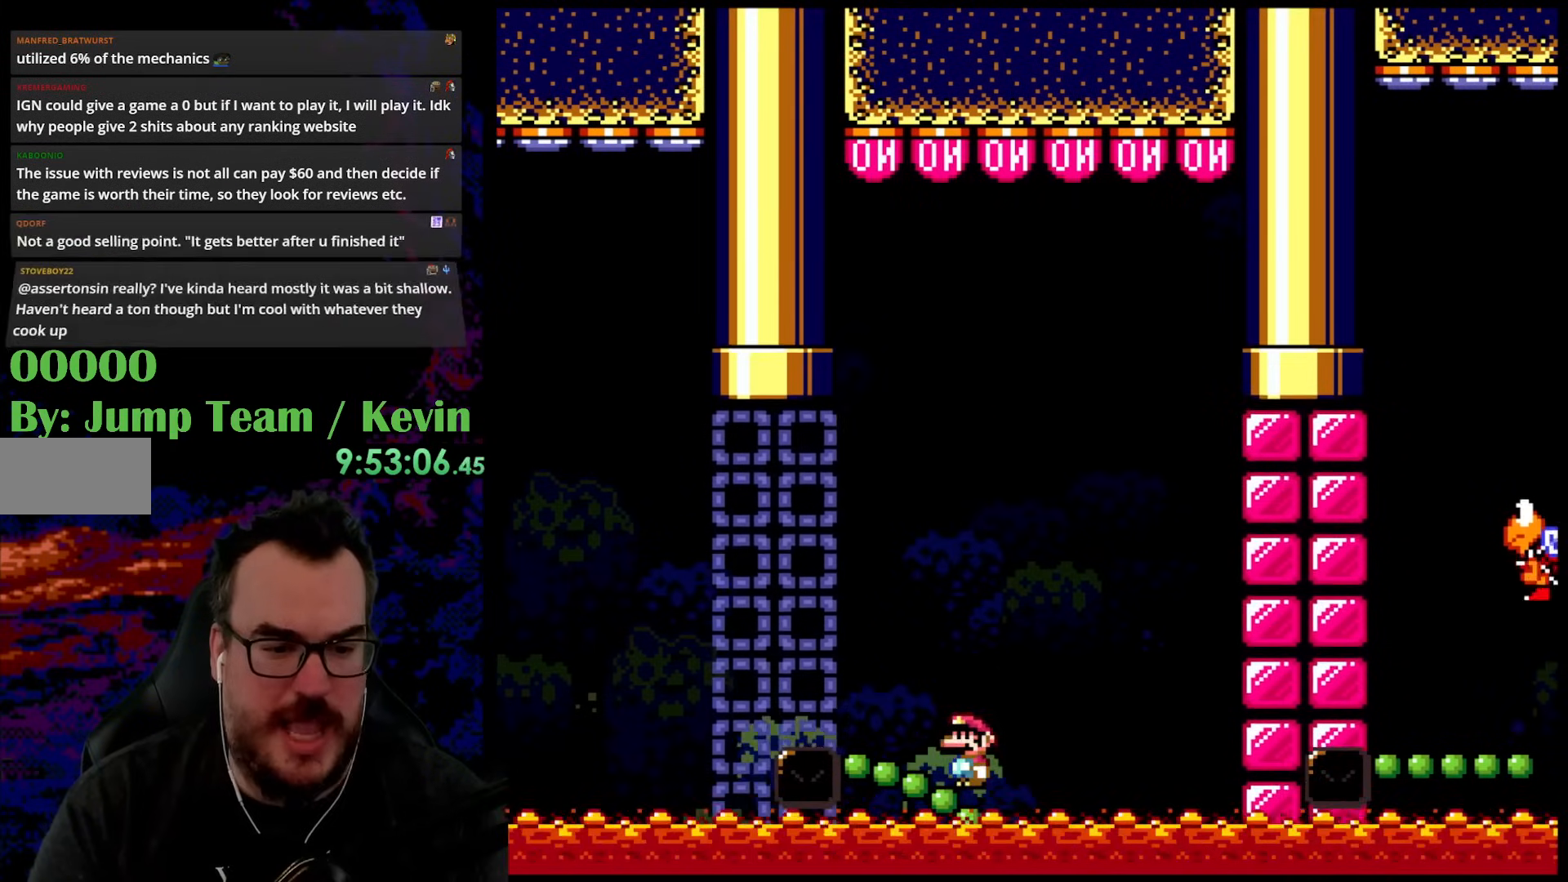
{"buttons": ["Y"], "events": []}
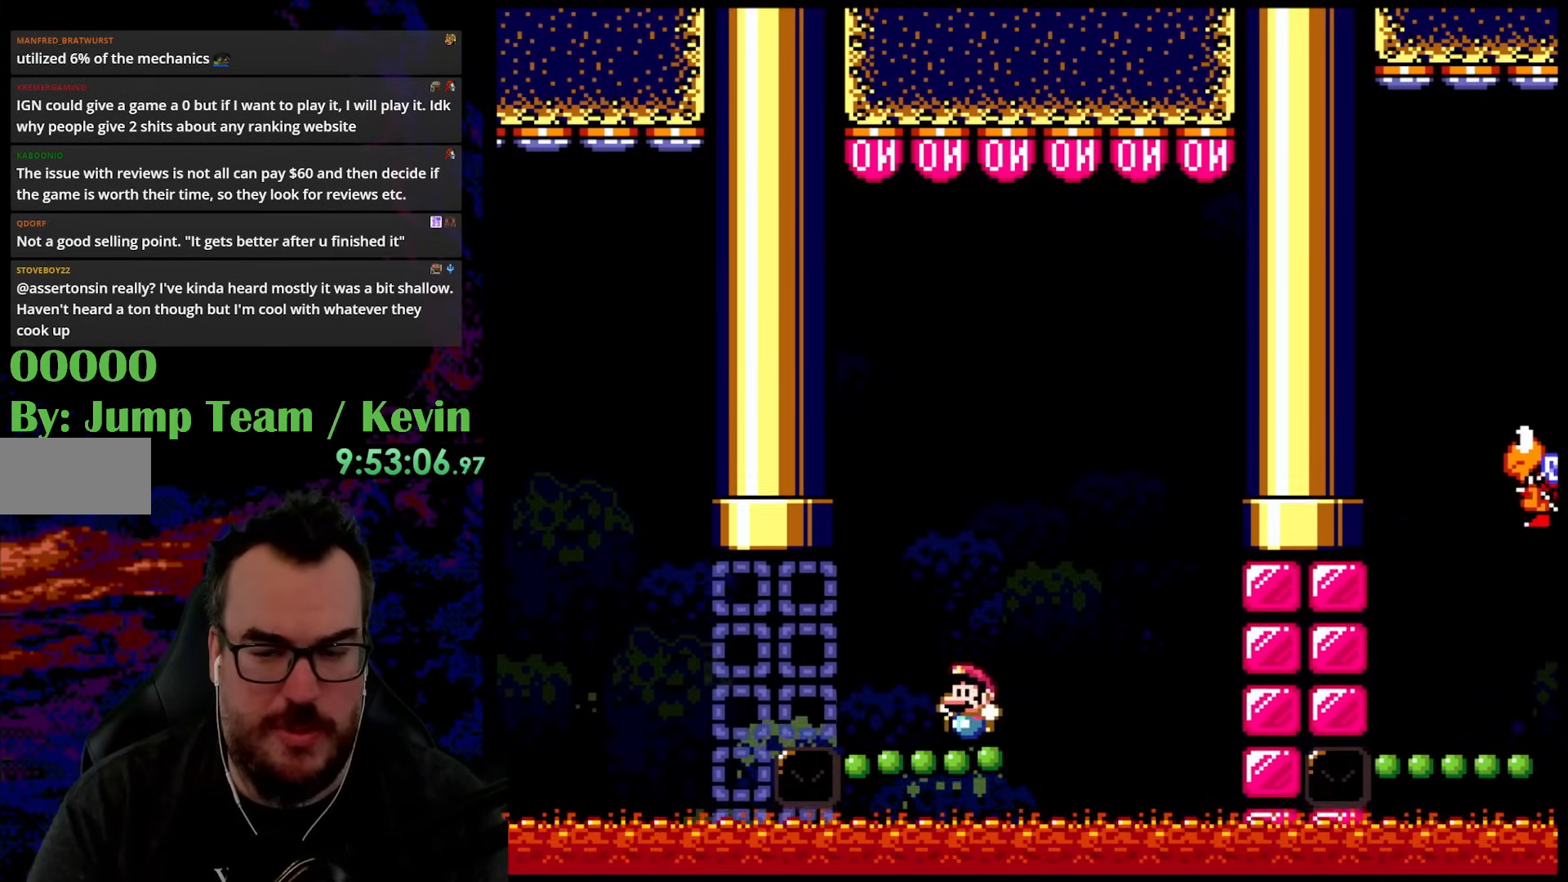
{"buttons": ["Y"], "events": []}
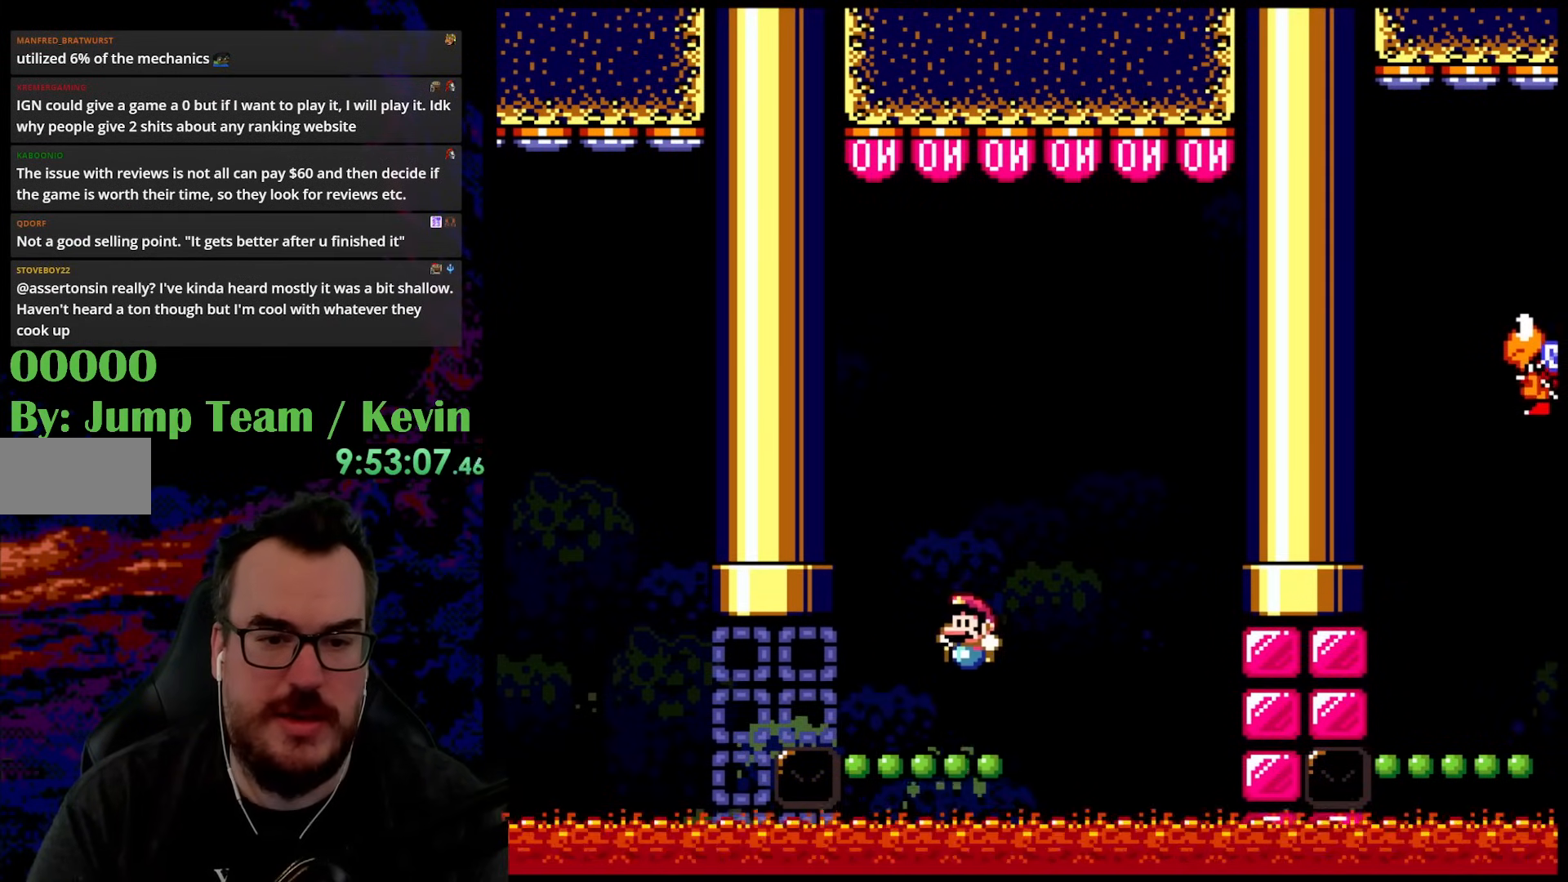
{"buttons": ["Y"], "events": []}
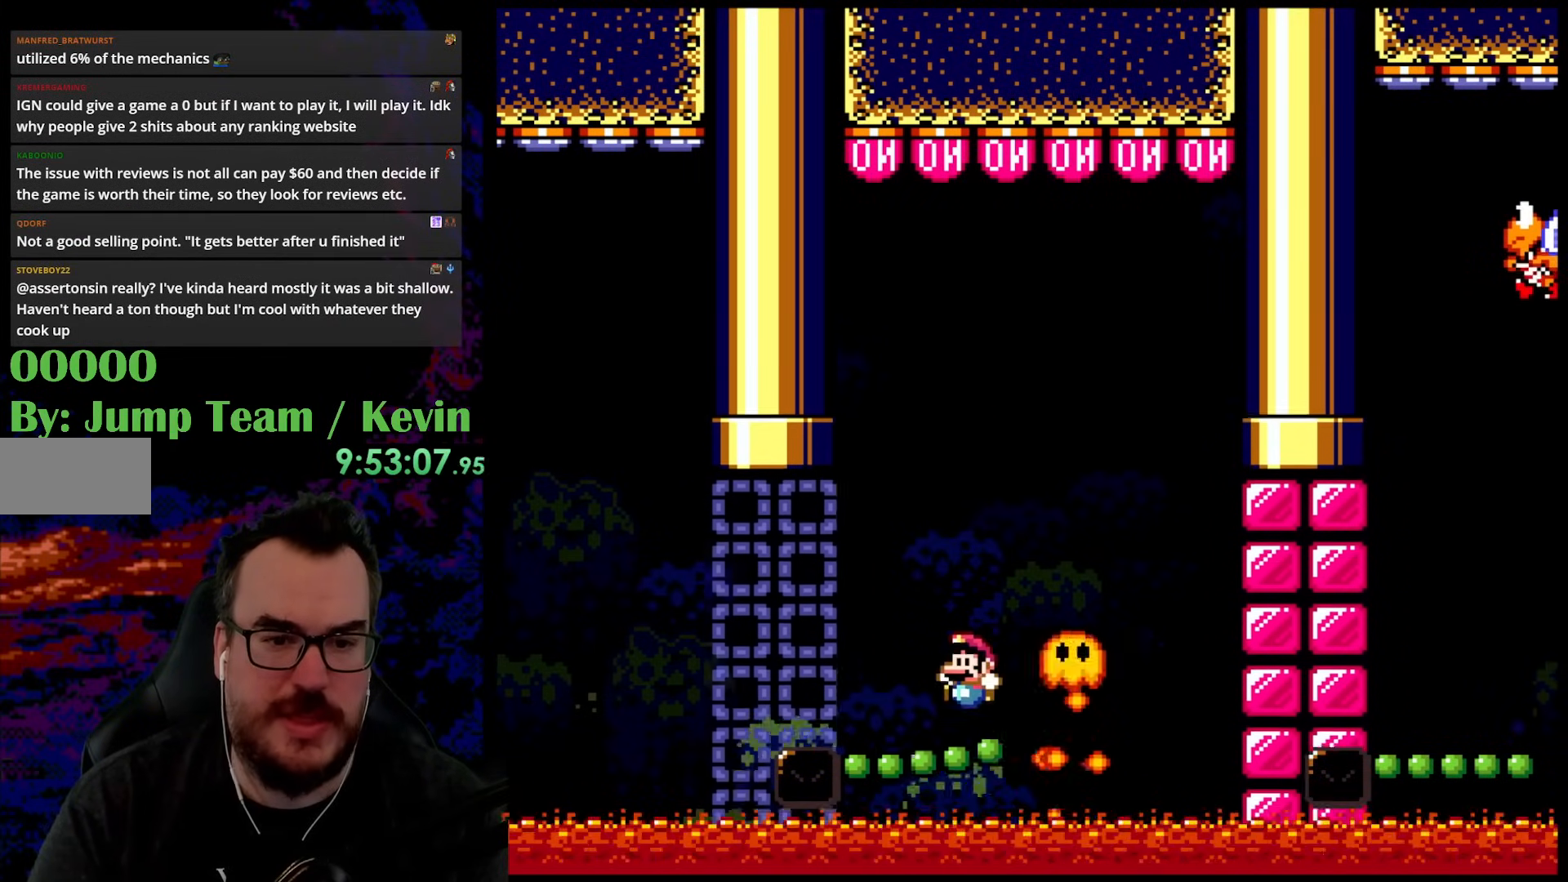
{"buttons": ["B", "Y", "DPAD_UP"], "events": [[267, "DPAD_UP", "down"], [417, "B", "down"]]}
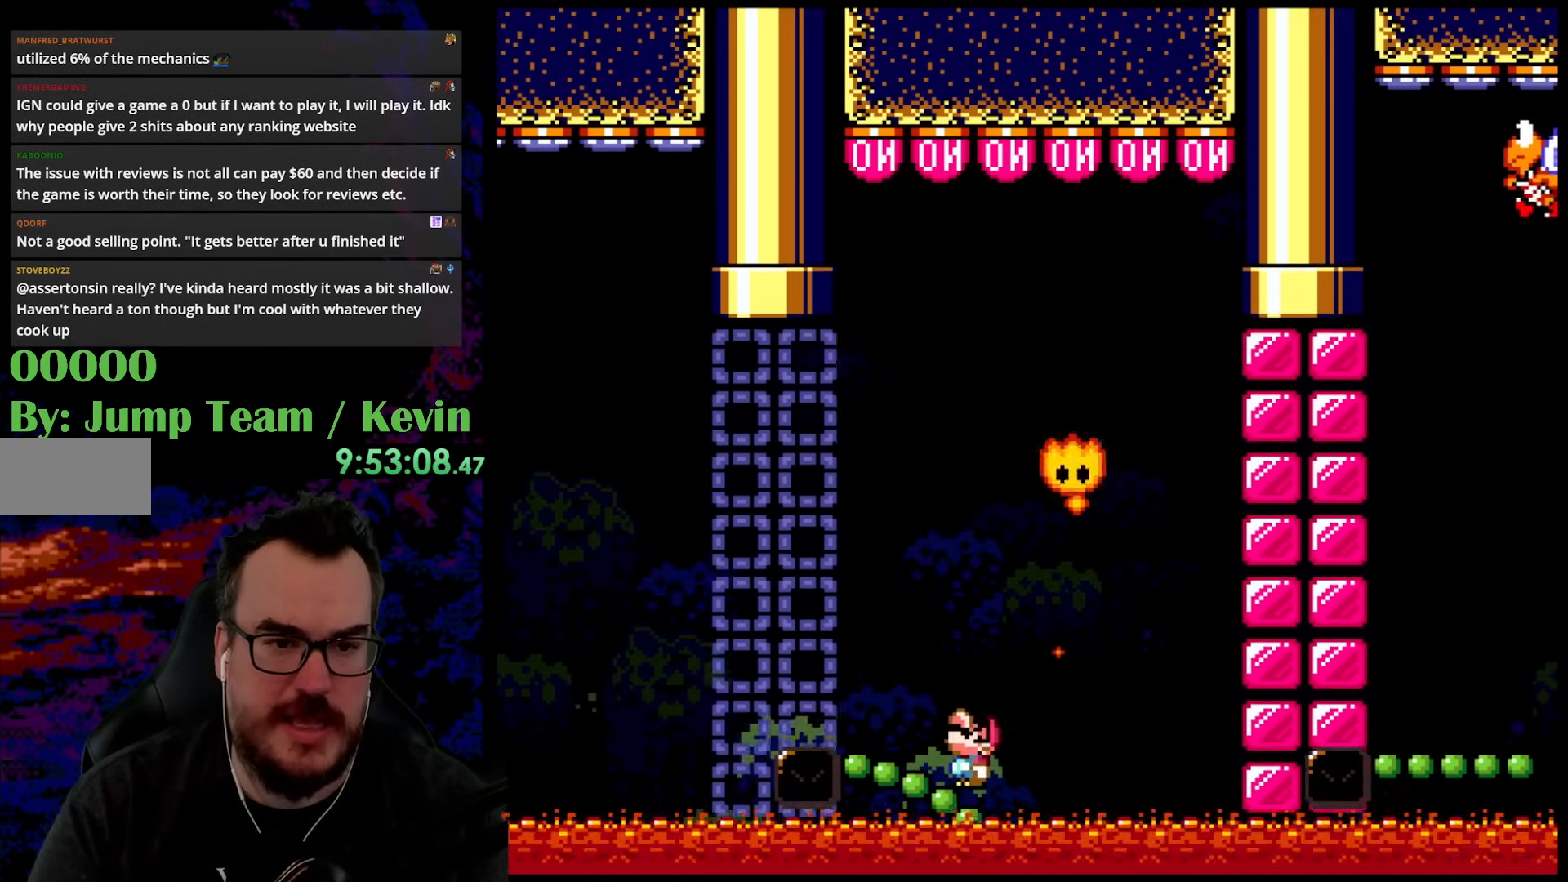
{"buttons": ["B", "Y", "DPAD_UP", "DPAD_RIGHT"], "events": [[233, "DPAD_RIGHT", "down"]]}
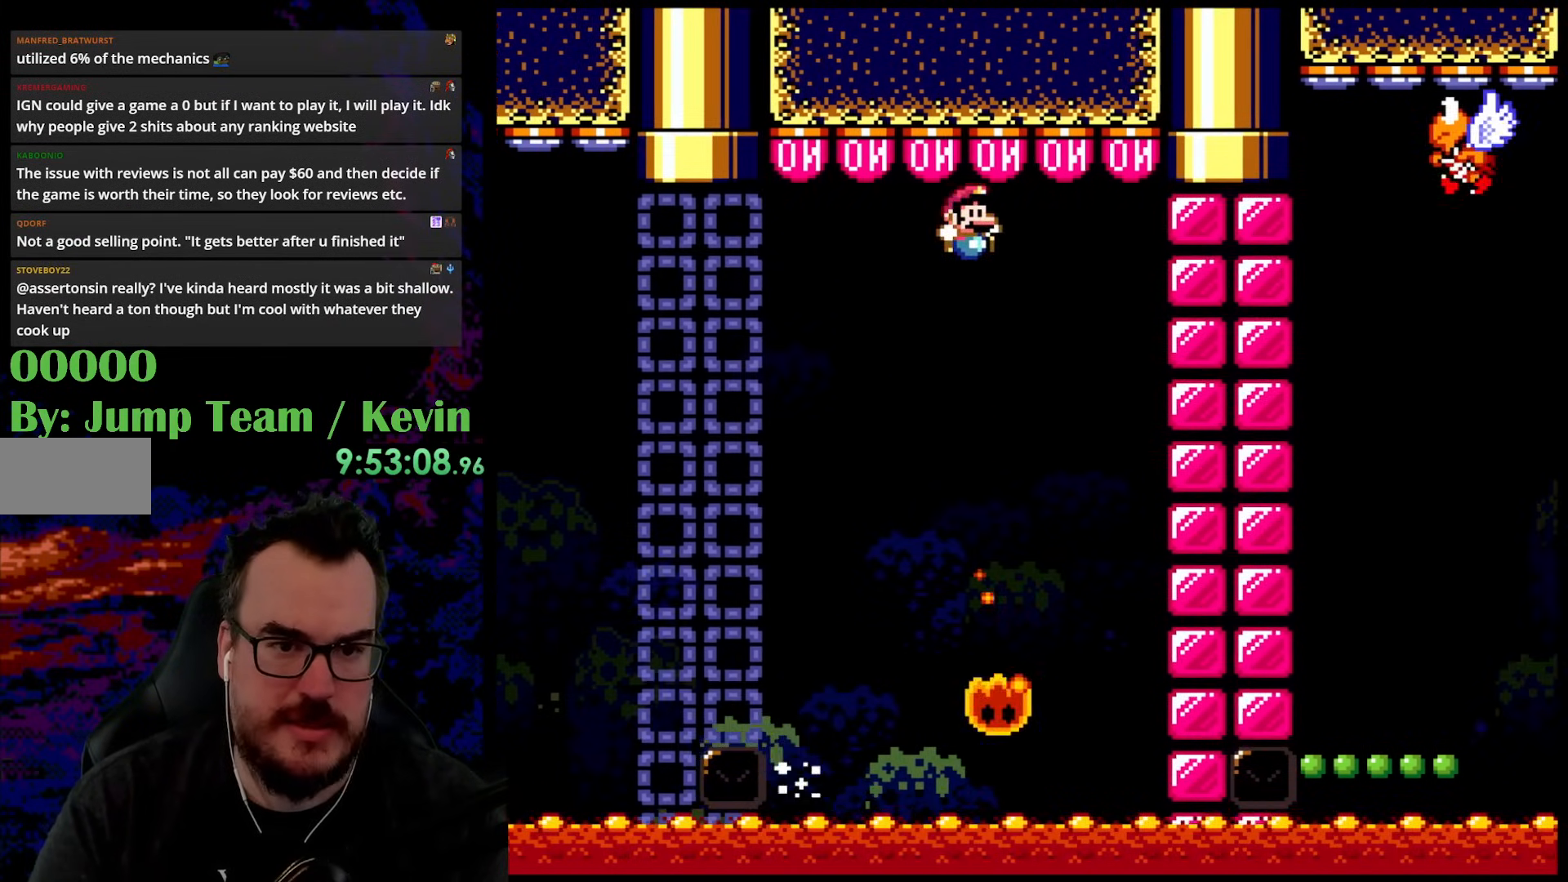
{"buttons": ["B", "Y", "DPAD_RIGHT"], "events": [[17, "DPAD_UP", "up"], [250, "B", "up"], [450, "B", "down"]]}
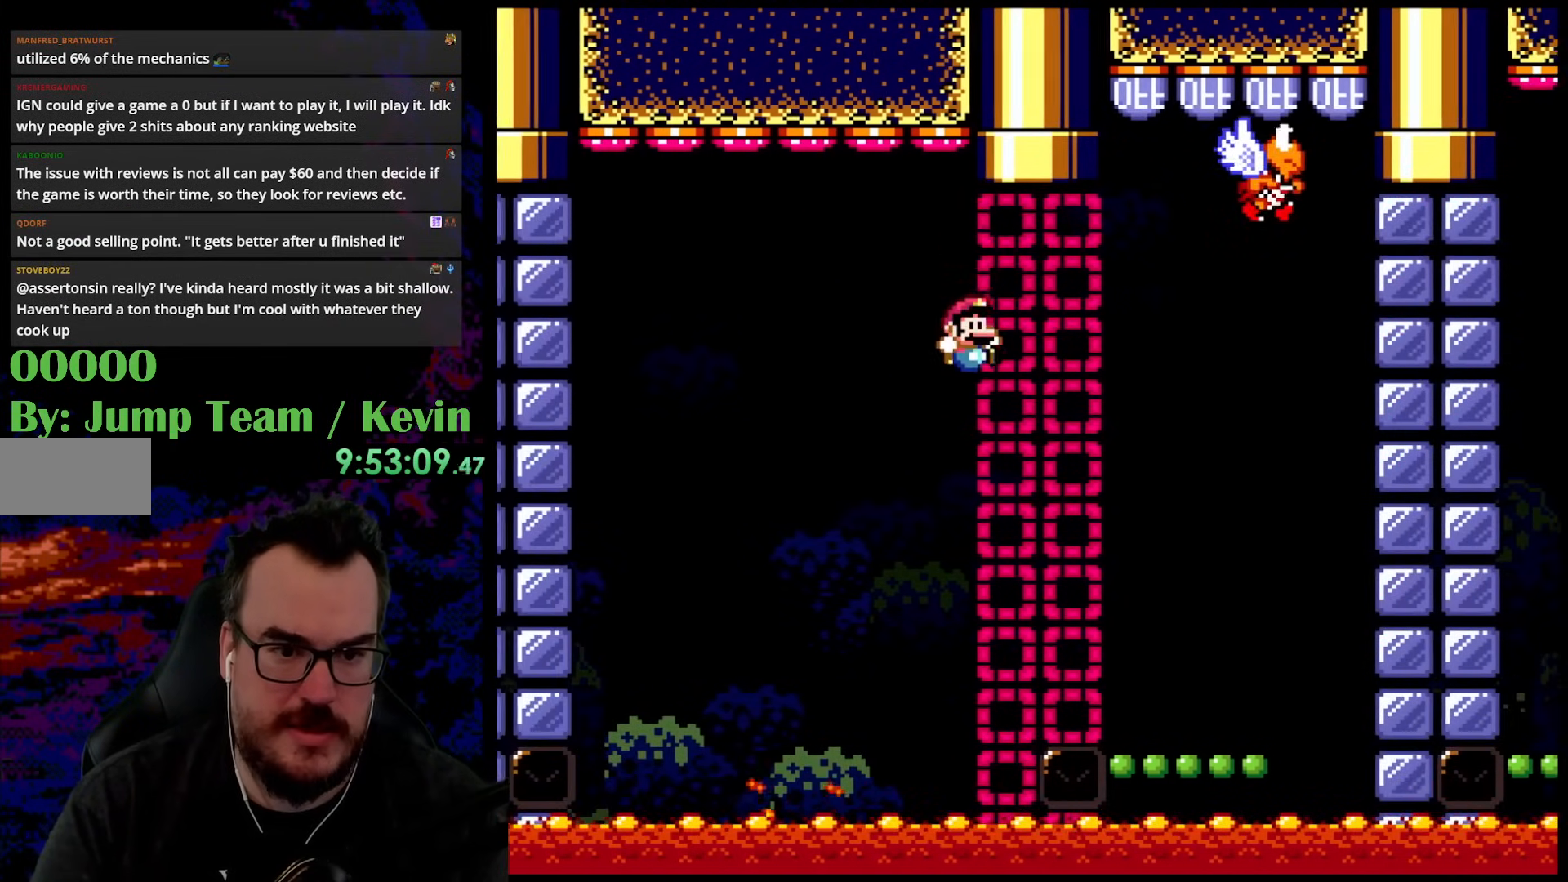
{"buttons": ["Y", "DPAD_RIGHT"], "events": [[467, "B", "up"]]}
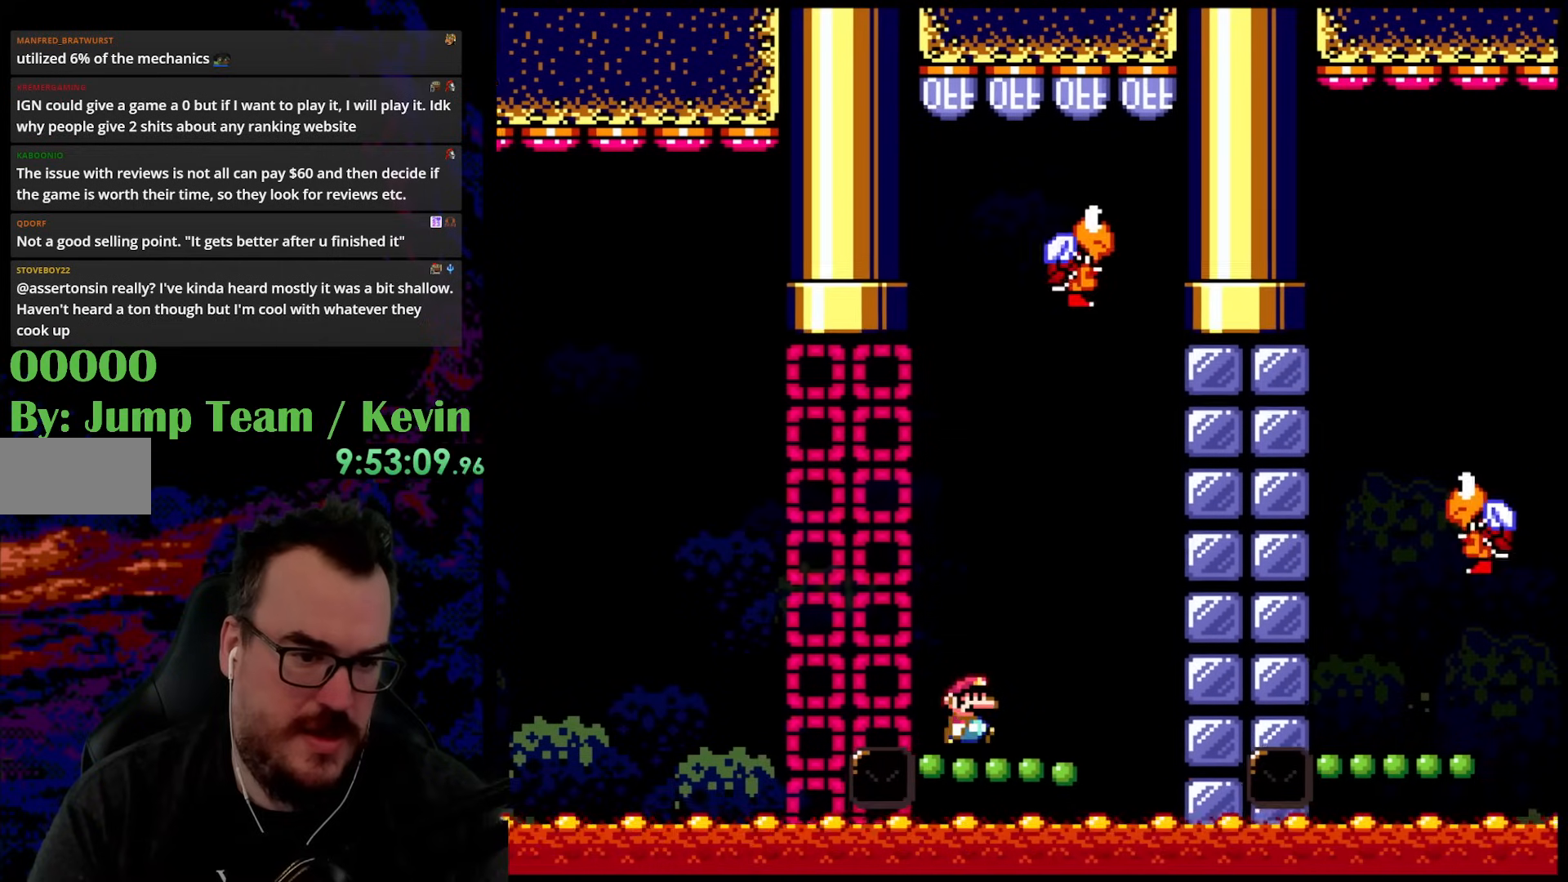
{"buttons": ["Y", "DPAD_LEFT"], "events": [[83, "DPAD_RIGHT", "up"], [250, "DPAD_RIGHT", "down"], [450, "DPAD_DOWN", "down"], [467, "DPAD_LEFT", "down"], [467, "DPAD_RIGHT", "up"], [483, "DPAD_DOWN", "up"]]}
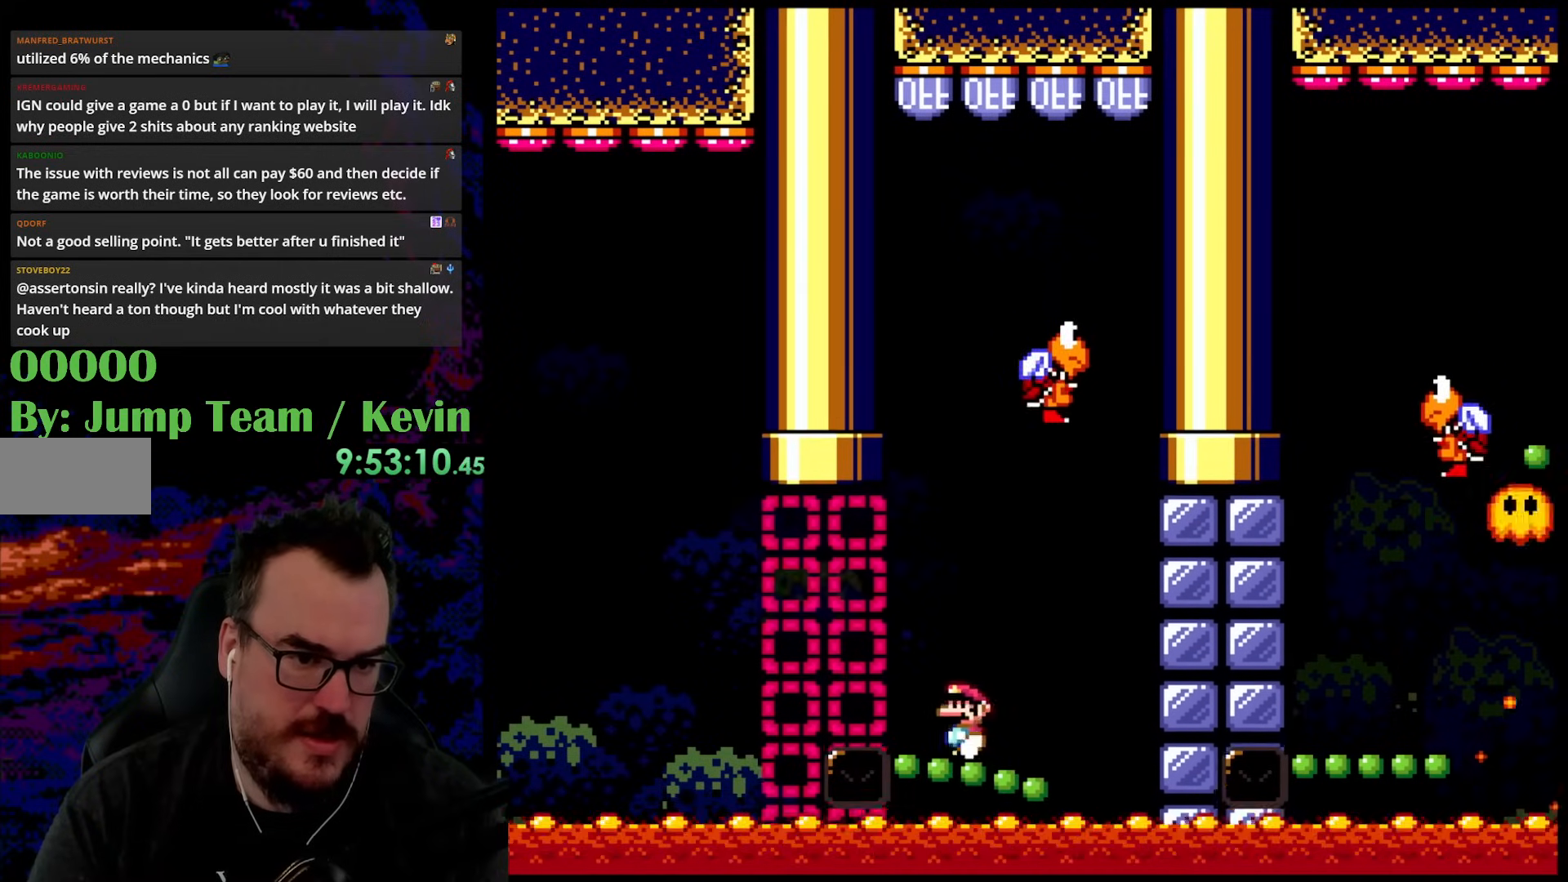
{"buttons": ["Y"], "events": [[100, "DPAD_LEFT", "up"]]}
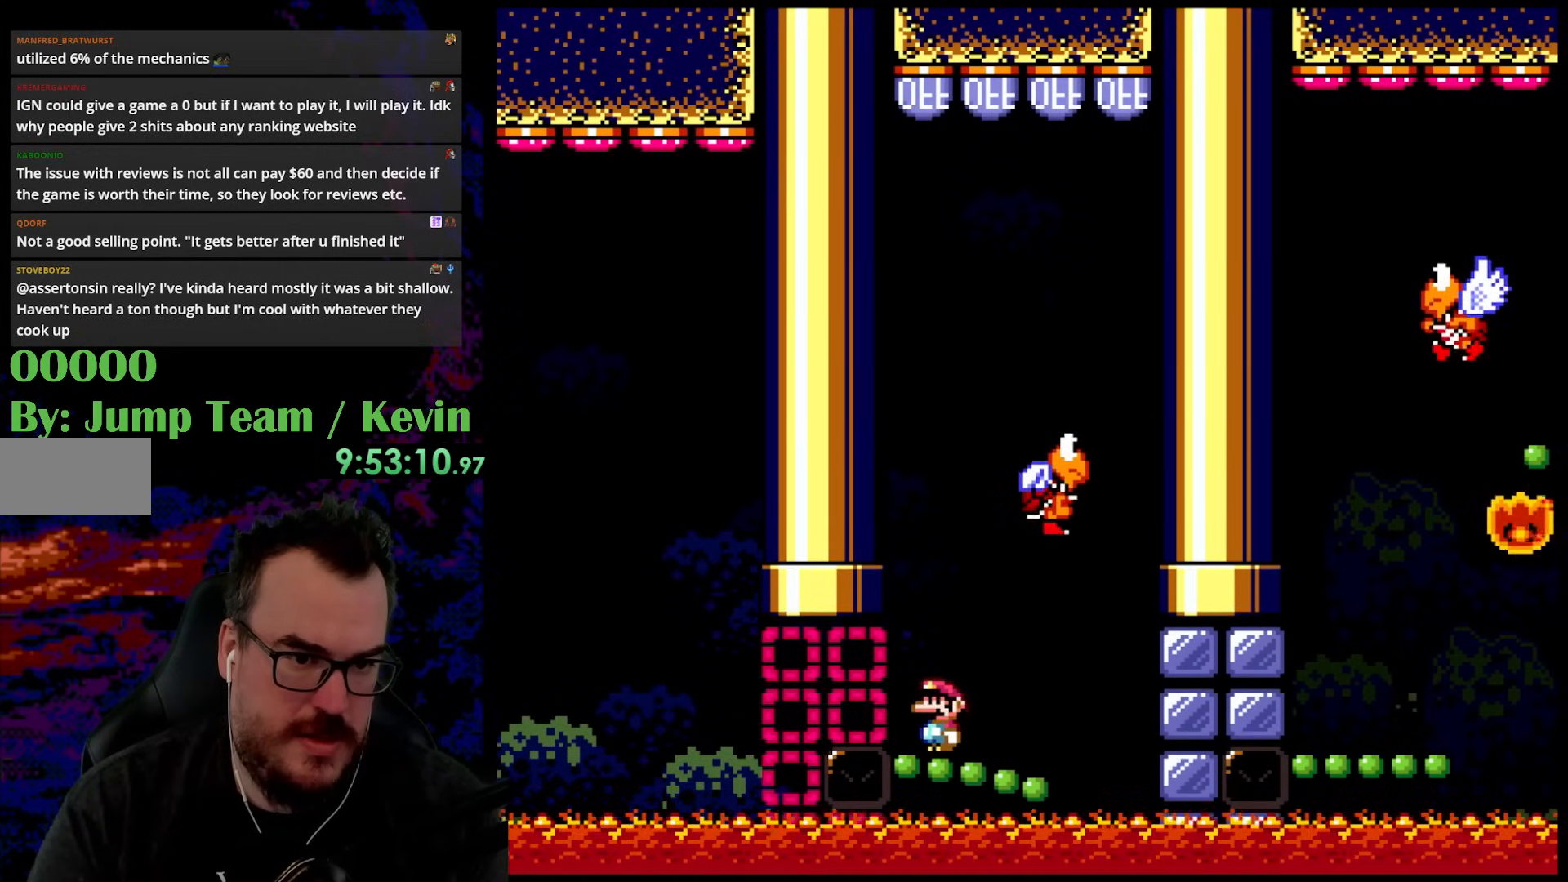
{"buttons": ["Y"], "events": []}
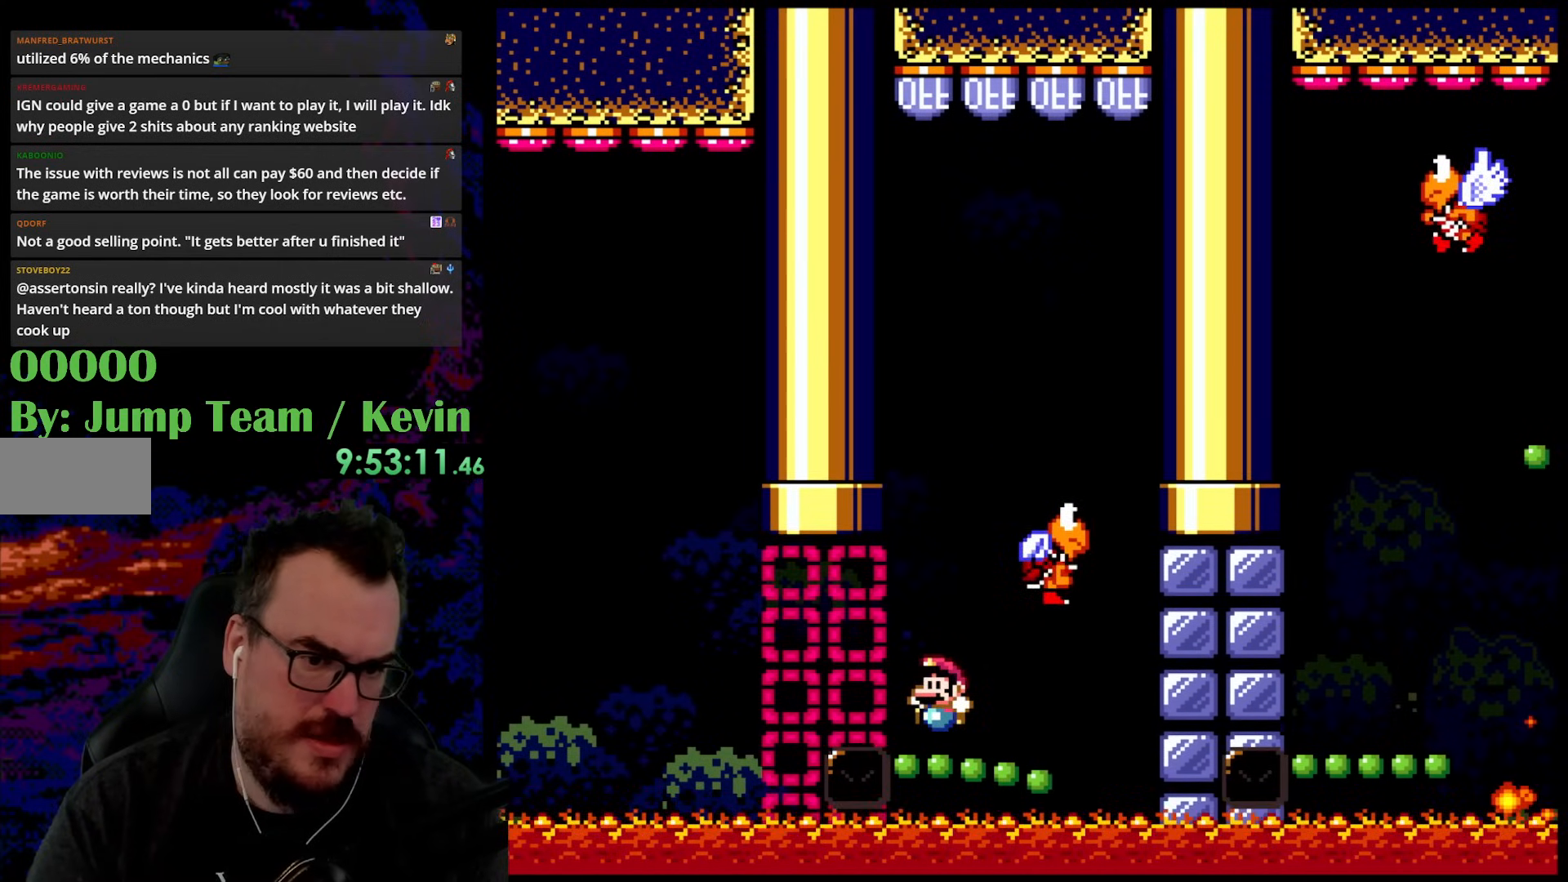
{"buttons": ["Y"], "events": []}
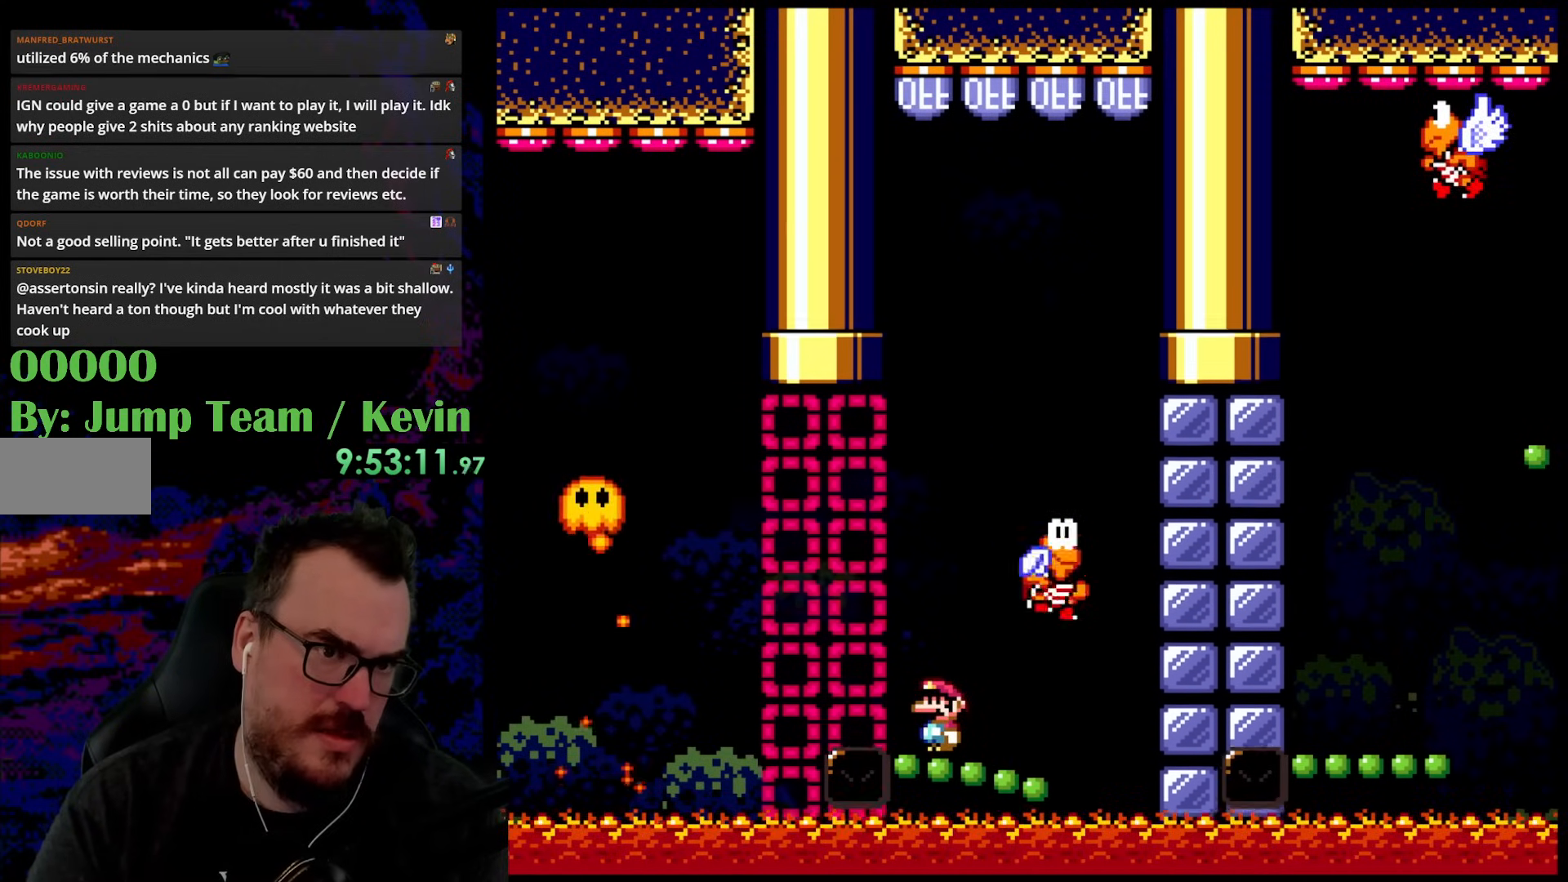
{"buttons": ["Y"], "events": []}